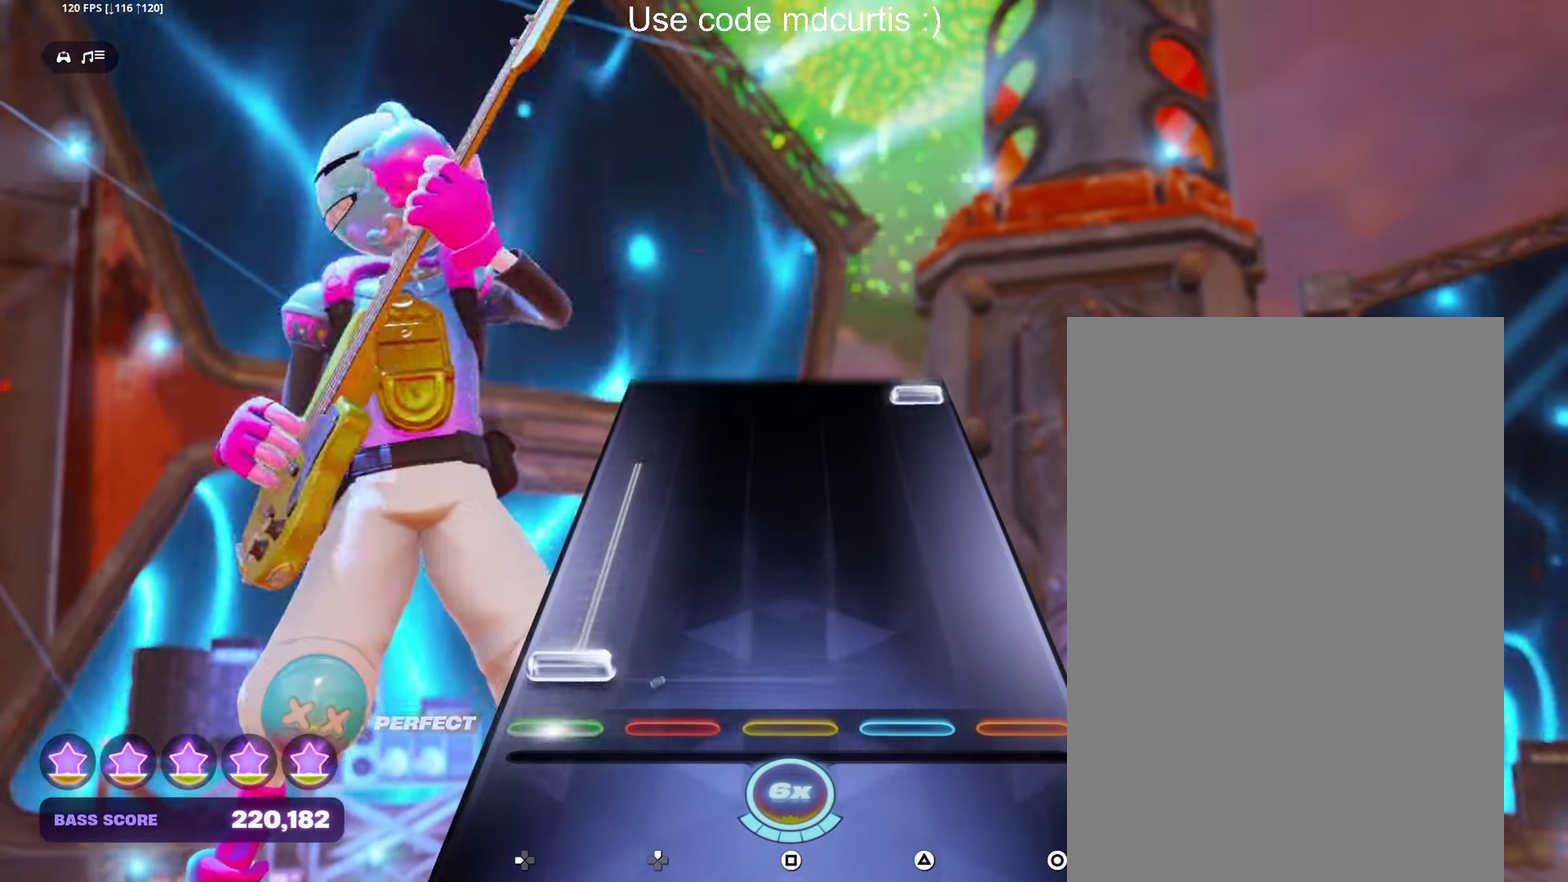
Gameplay with a controller (PlayStation layout); each line is a JSON object with the inputs held at the frame after it. "events" lists button and stick changes between this image and that frame as [ms after this image, input, new state], when the widget could be followed in between. Not read: L3 R3 left_stick right_stick.
{"buttons": ["CIRCLE"], "events": [[50, "DPAD_LEFT", "down"], [350, "DPAD_LEFT", "up"], [483, "CIRCLE", "down"]]}
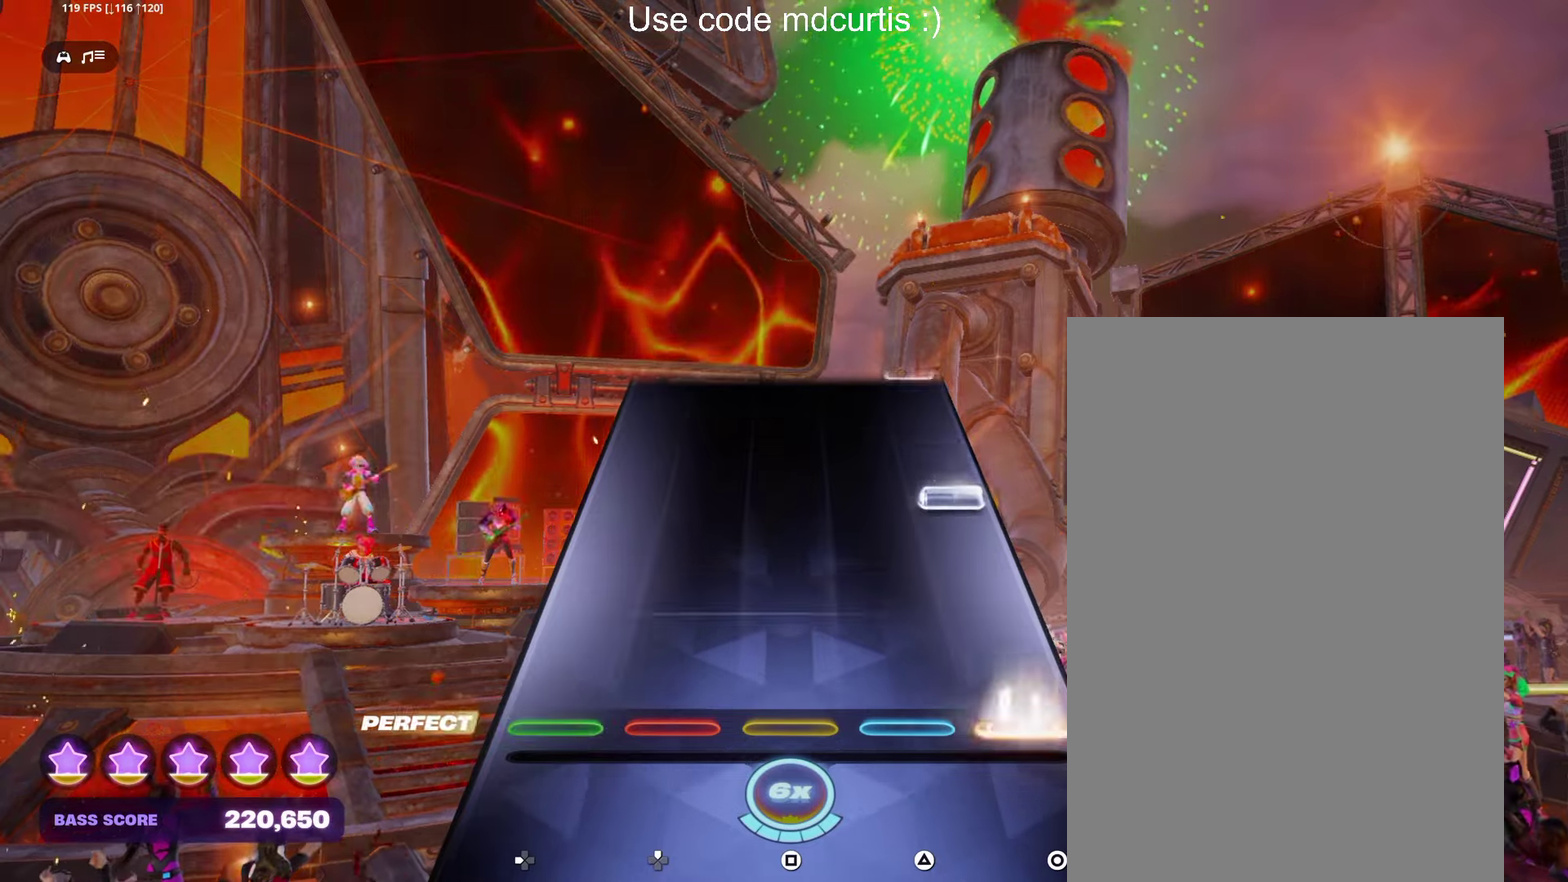
{"buttons": [], "events": [[117, "CIRCLE", "up"], [267, "CIRCLE", "down"], [383, "CIRCLE", "up"]]}
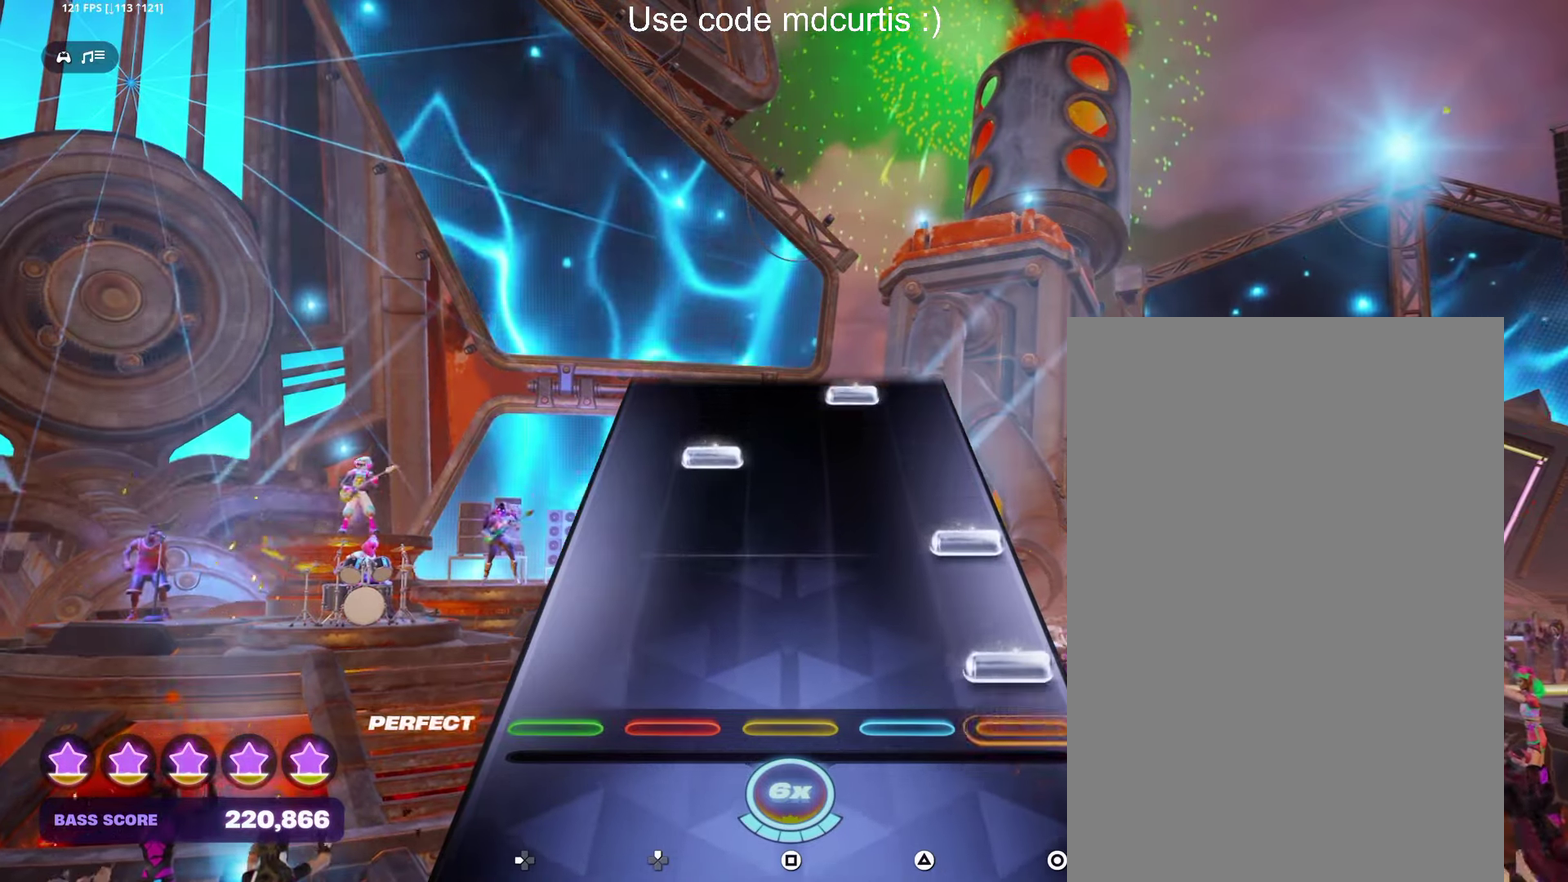
{"buttons": ["TRIANGLE"], "events": [[50, "CIRCLE", "down"], [133, "CIRCLE", "up"], [200, "CIRCLE", "down"], [333, "CIRCLE", "up"], [333, "DPAD_UP", "down"], [417, "DPAD_UP", "up"], [483, "TRIANGLE", "down"]]}
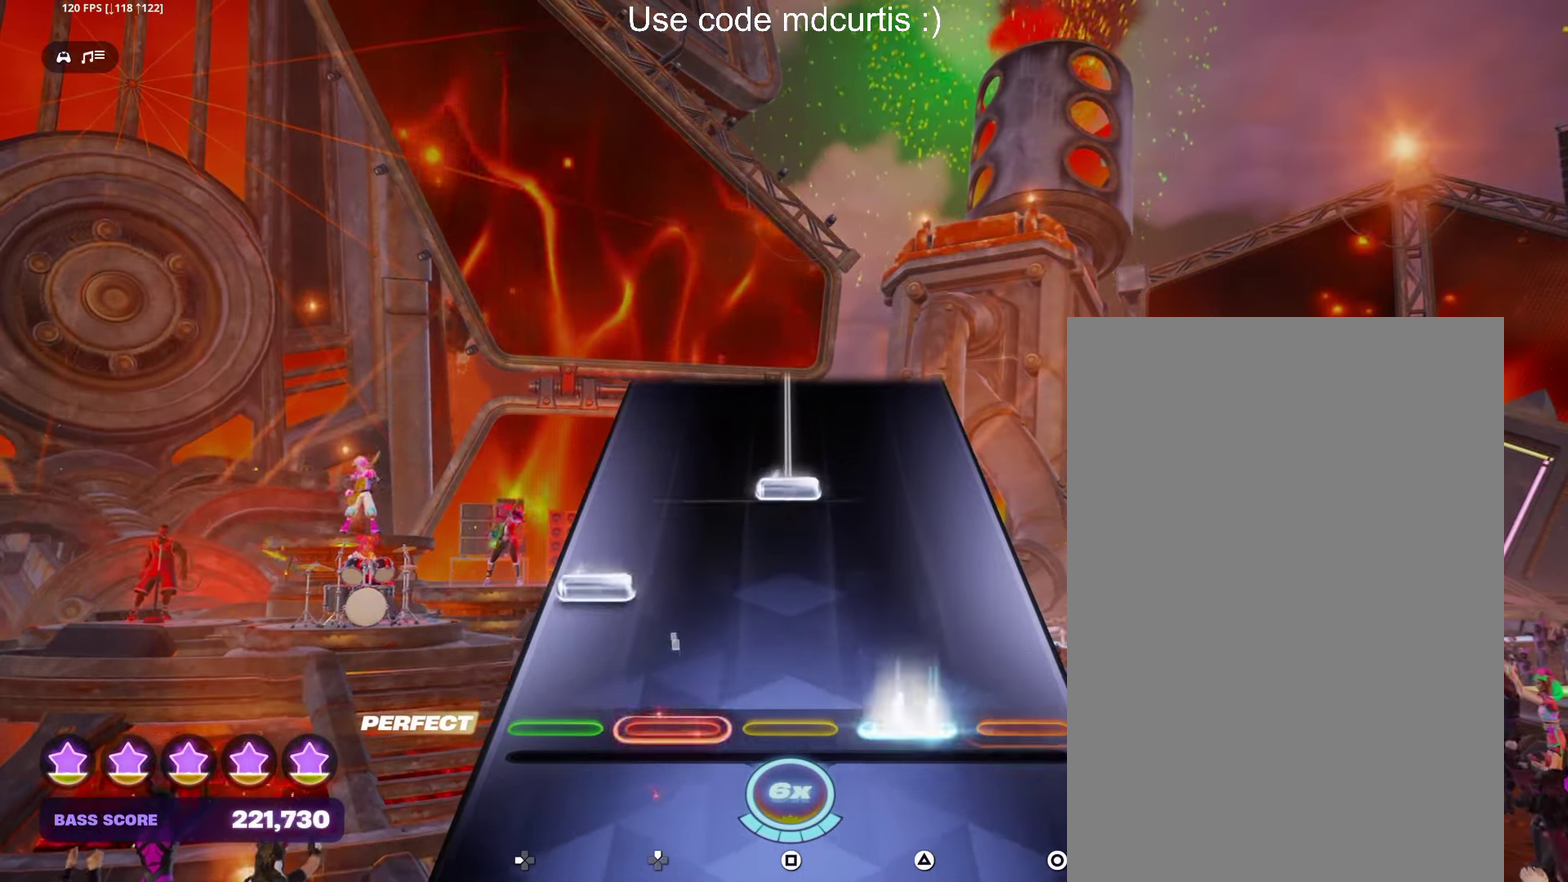
{"buttons": ["SQUARE"], "events": [[100, "TRIANGLE", "up"], [117, "DPAD_LEFT", "down"], [233, "DPAD_LEFT", "up"], [267, "SQUARE", "down"]]}
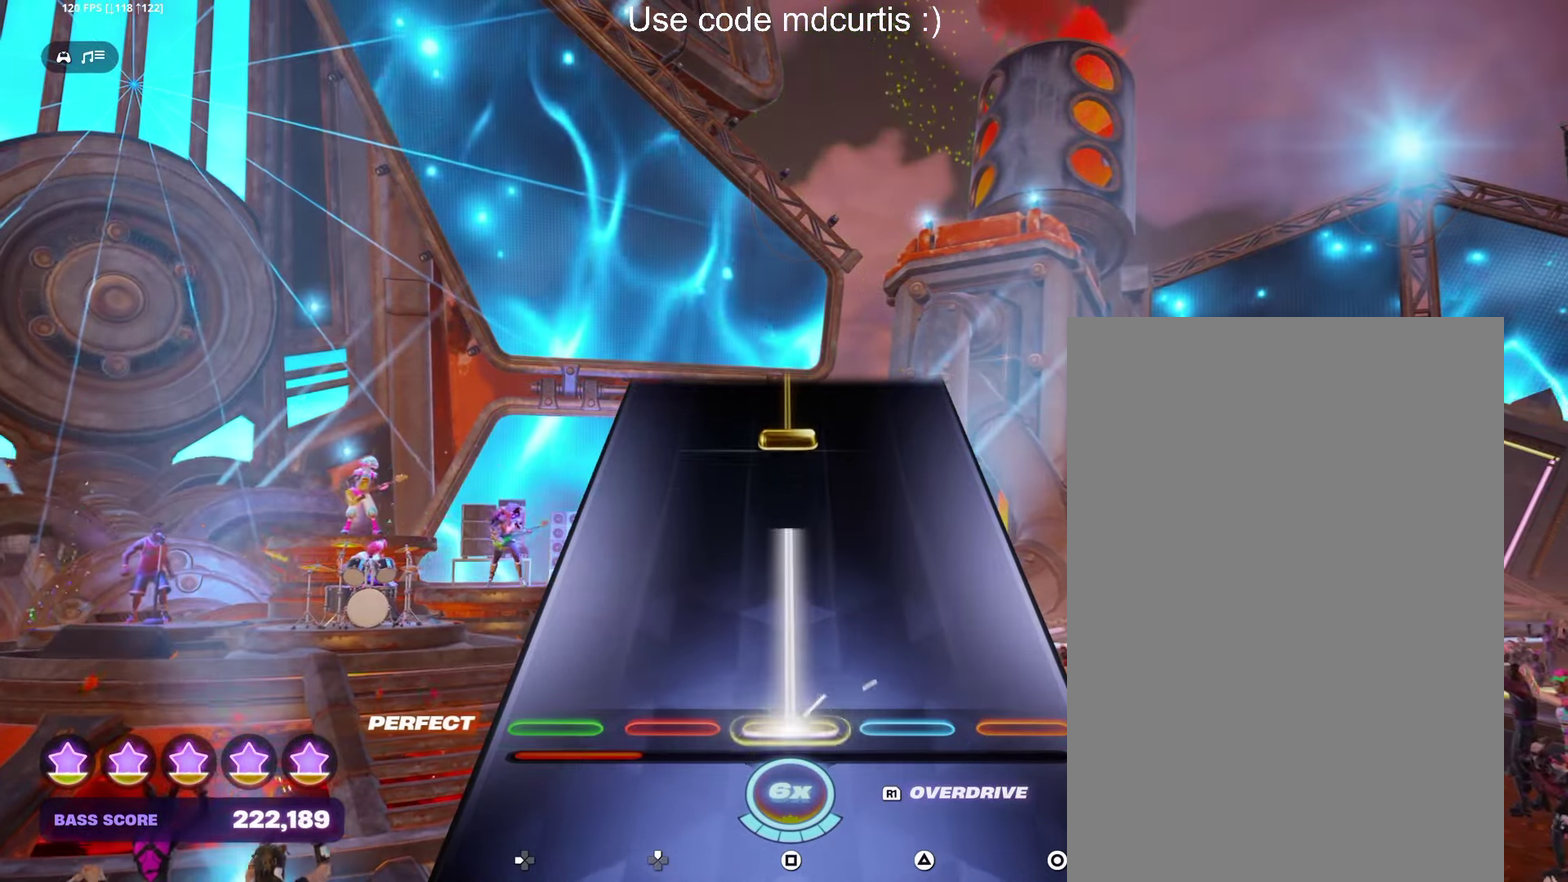
{"buttons": ["SQUARE"], "events": [[267, "SQUARE", "up"], [367, "SQUARE", "down"]]}
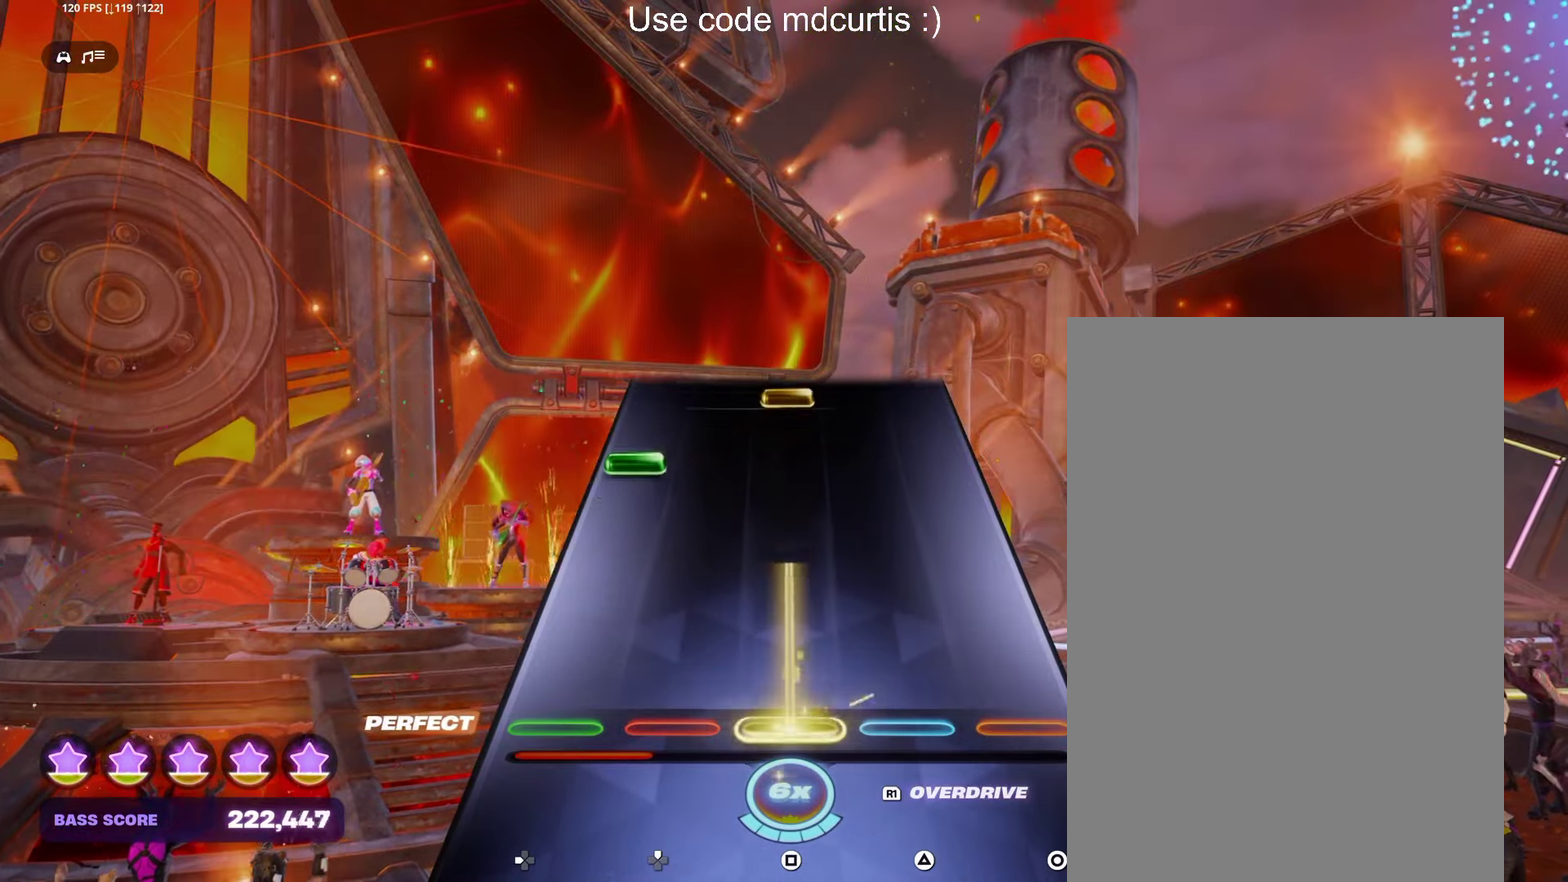
{"buttons": ["SQUARE"], "events": [[233, "SQUARE", "up"], [317, "DPAD_LEFT", "down"], [417, "DPAD_LEFT", "up"], [483, "SQUARE", "down"]]}
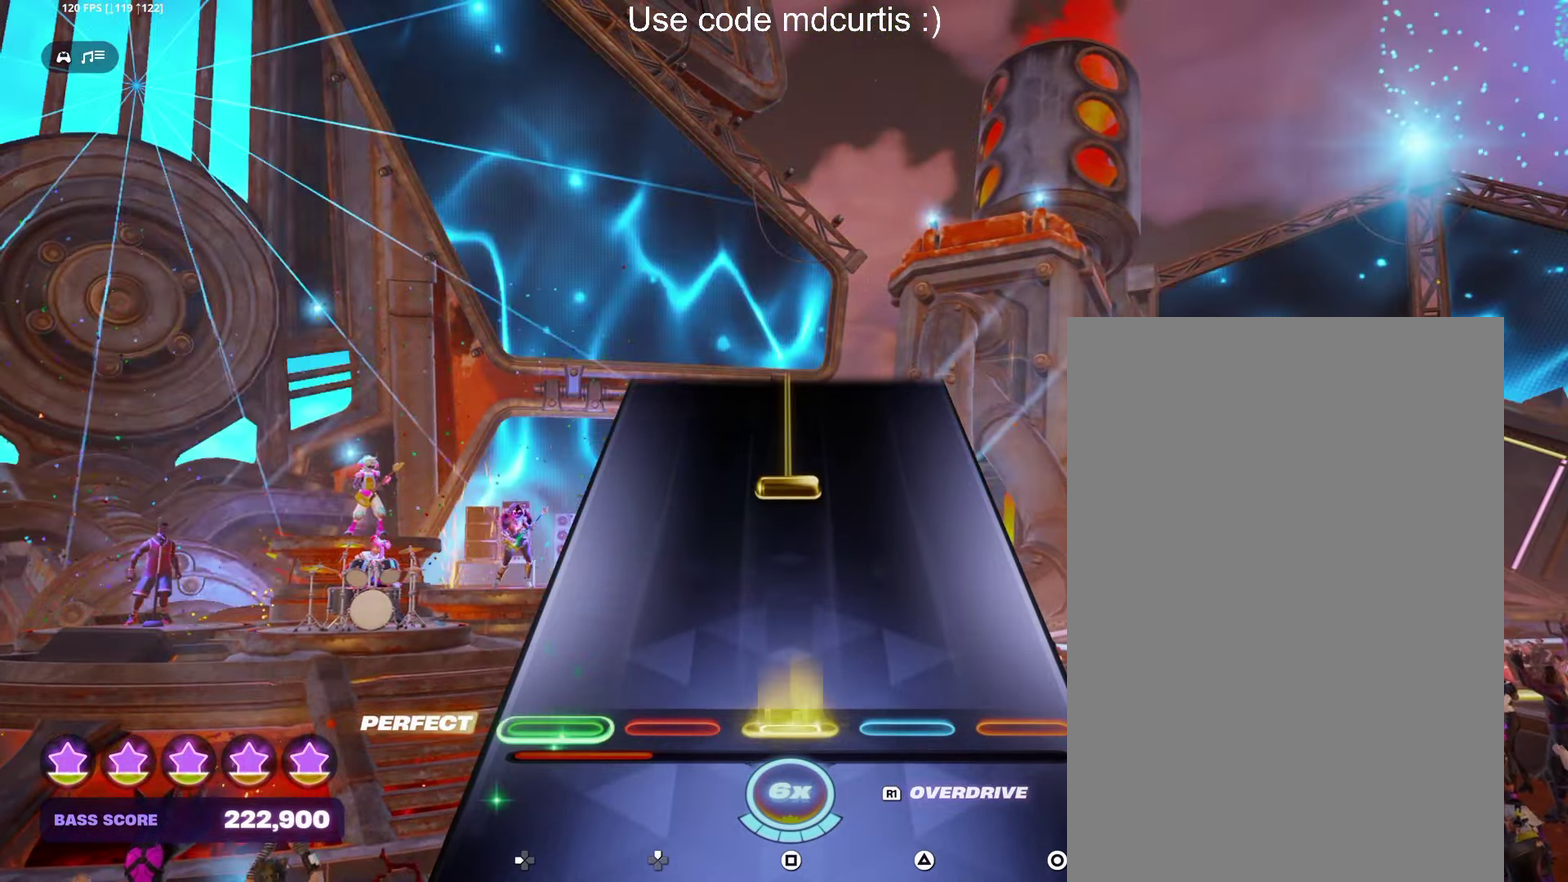
{"buttons": ["SQUARE"], "events": [[117, "SQUARE", "up"], [267, "SQUARE", "down"]]}
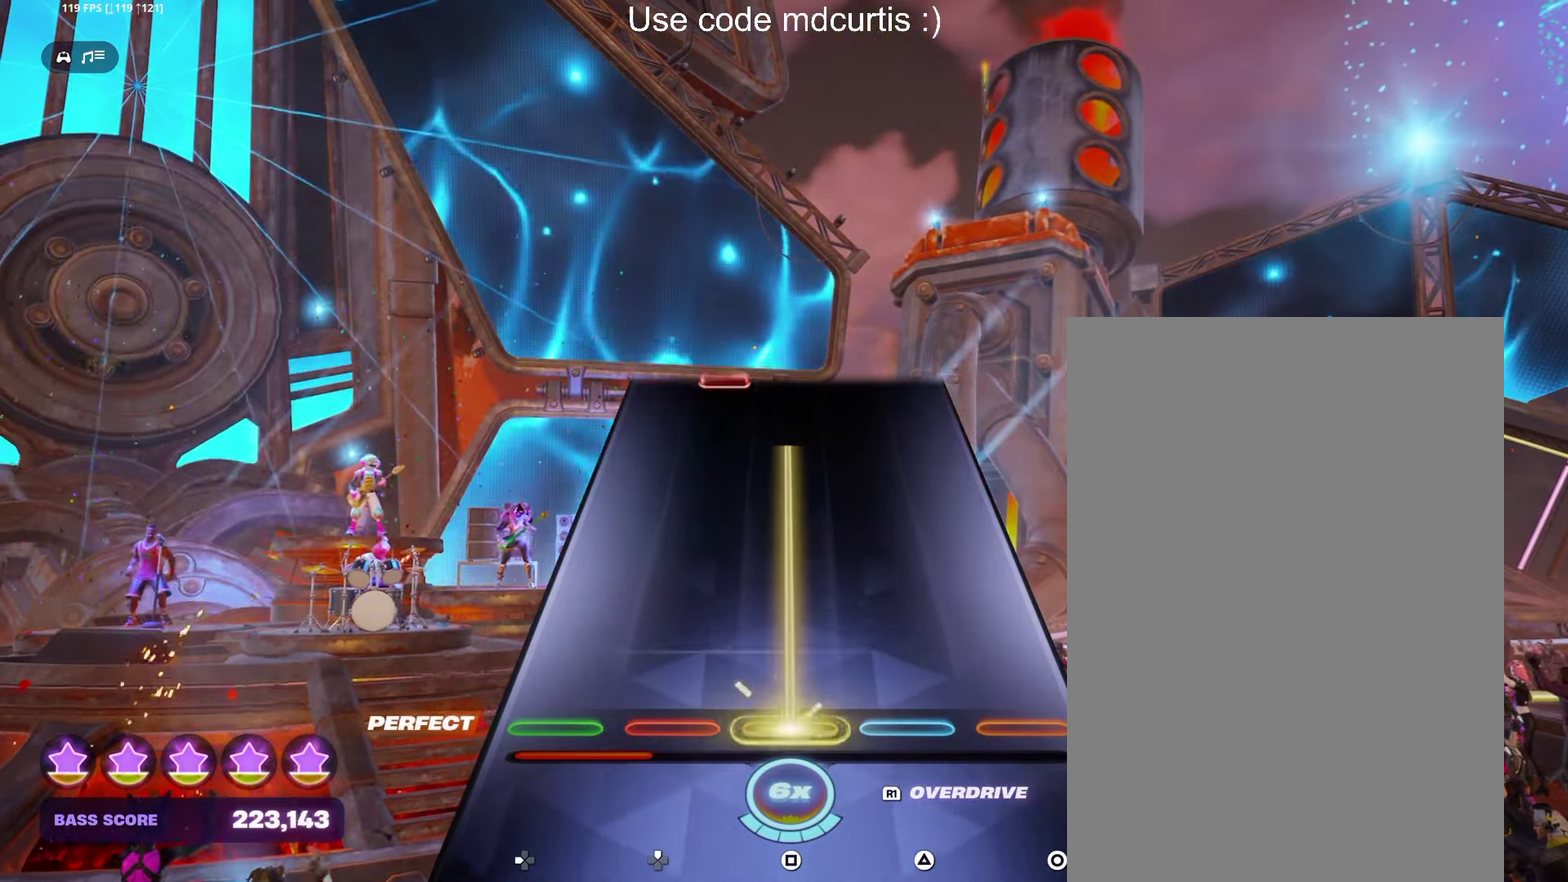
{"buttons": ["DPAD_UP"], "events": [[433, "SQUARE", "up"], [500, "DPAD_UP", "down"]]}
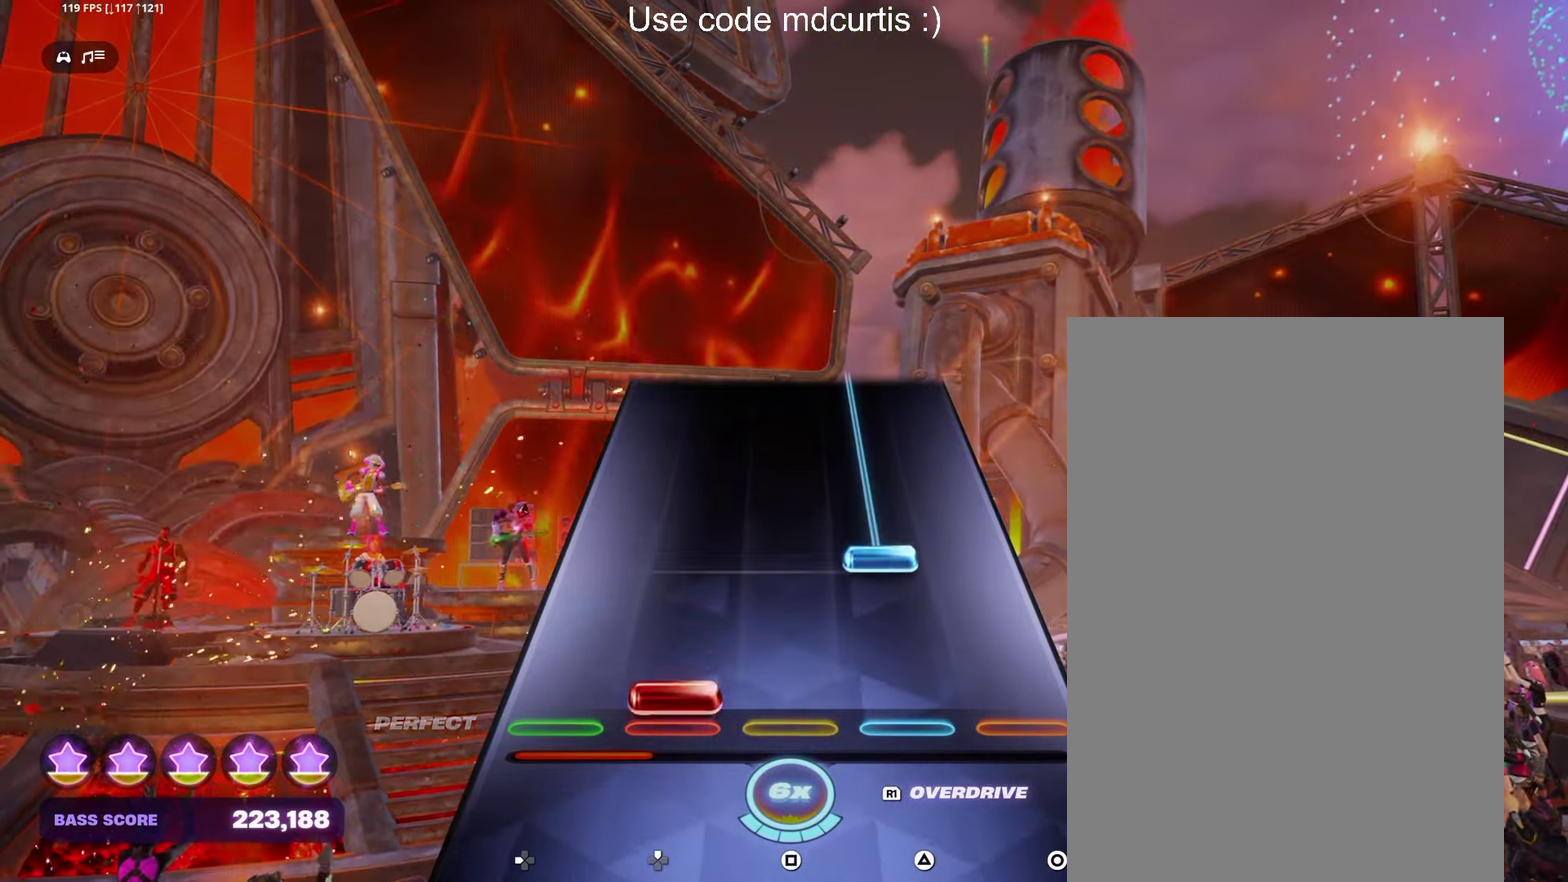
{"buttons": [], "events": [[83, "DPAD_UP", "up"]]}
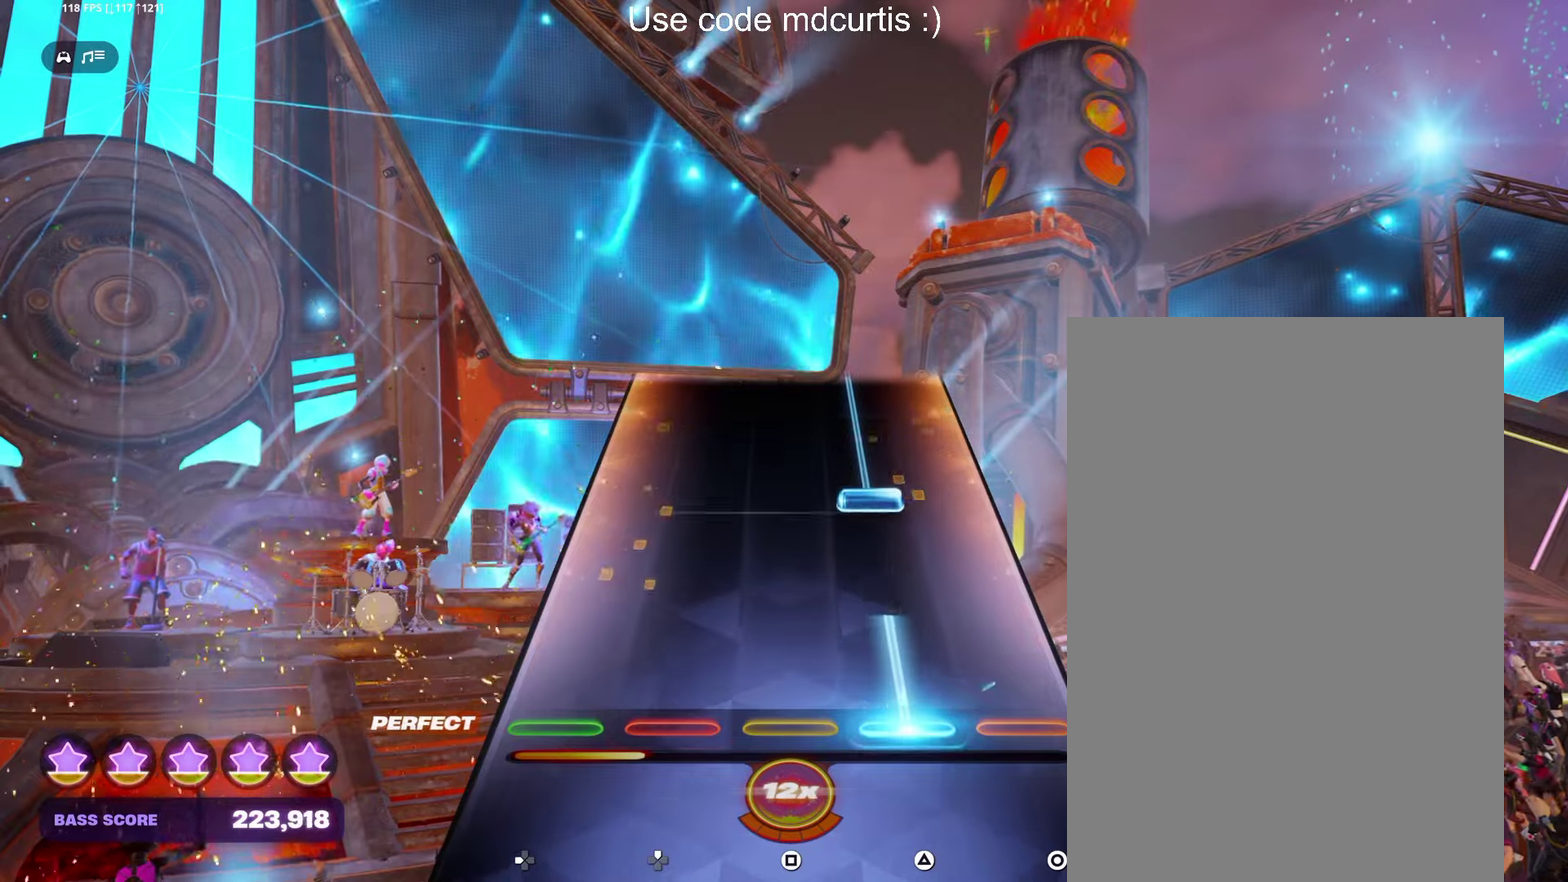
{"buttons": ["TRIANGLE"], "events": [[234, "TRIANGLE", "down"]]}
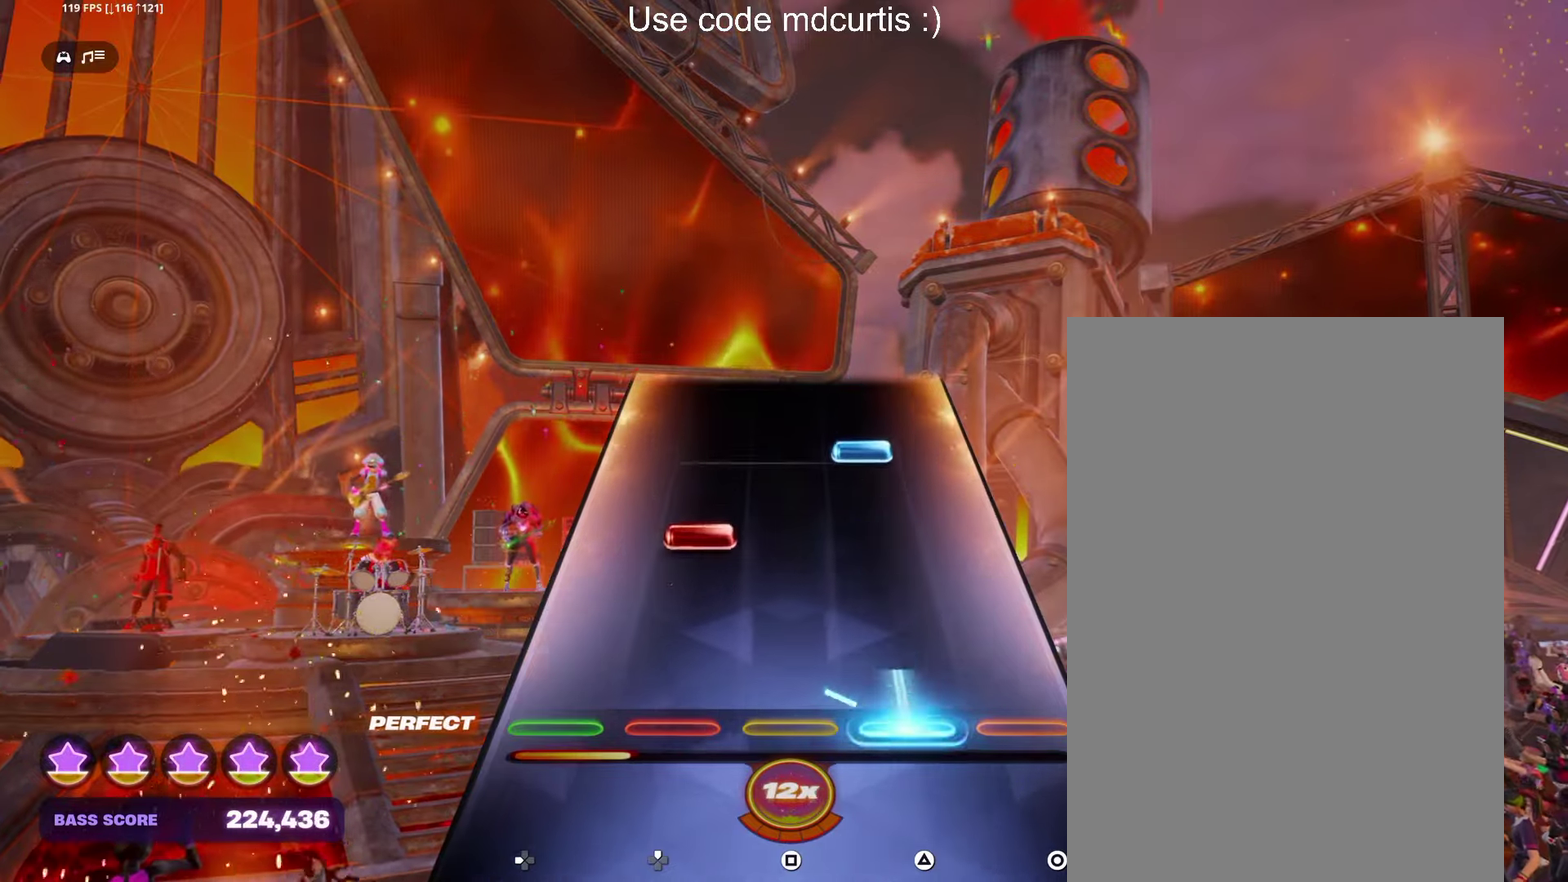
{"buttons": [], "events": [[100, "TRIANGLE", "up"], [184, "DPAD_UP", "down"], [267, "DPAD_UP", "up"], [334, "TRIANGLE", "down"], [467, "TRIANGLE", "up"]]}
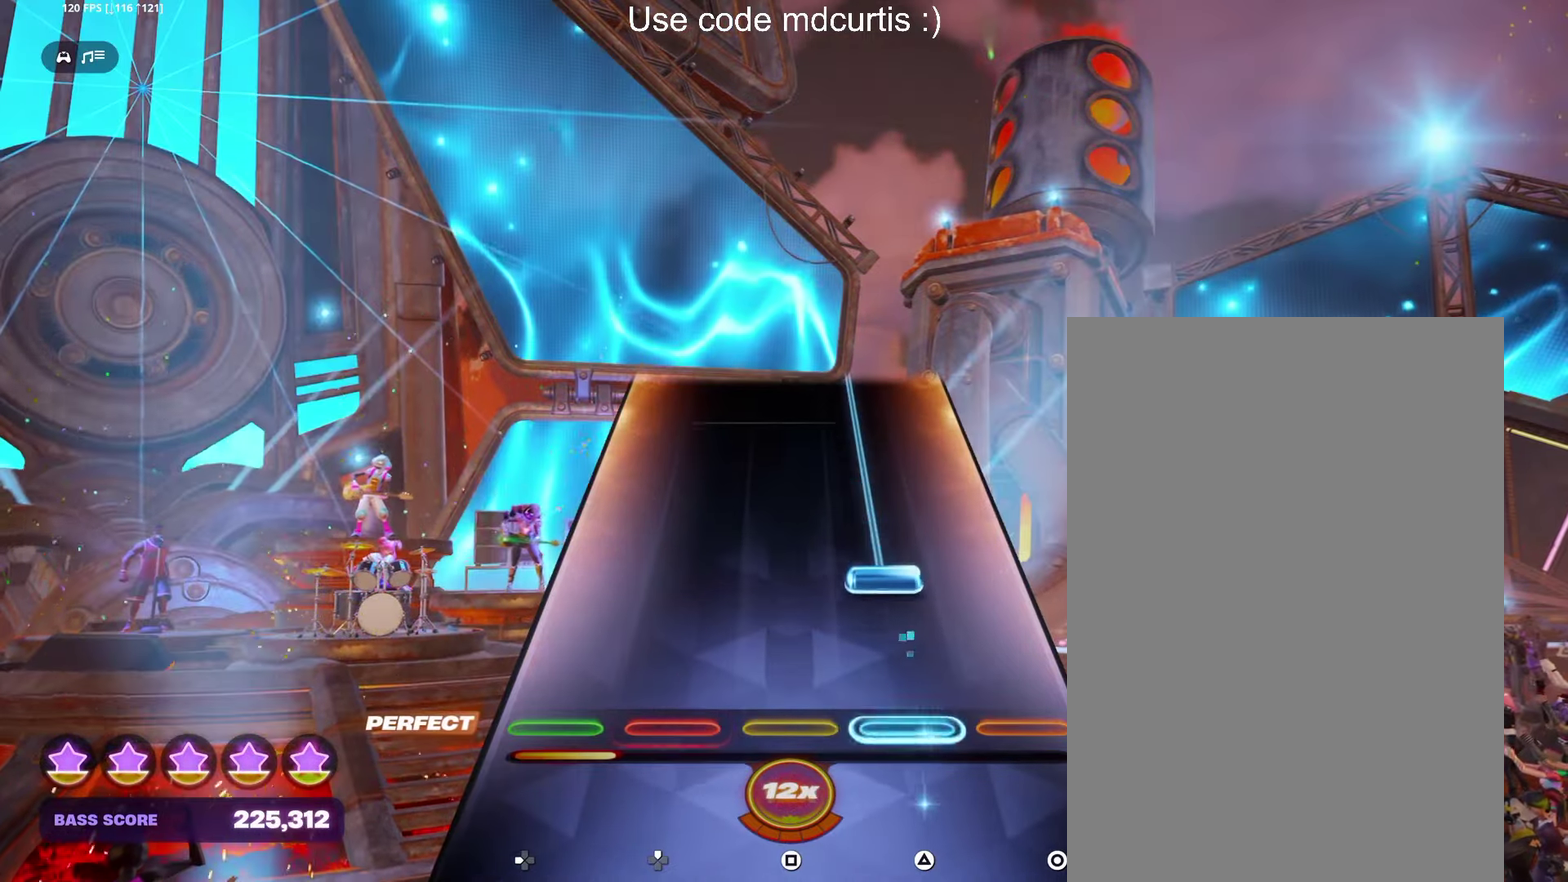
{"buttons": ["TRIANGLE"], "events": [[134, "TRIANGLE", "down"]]}
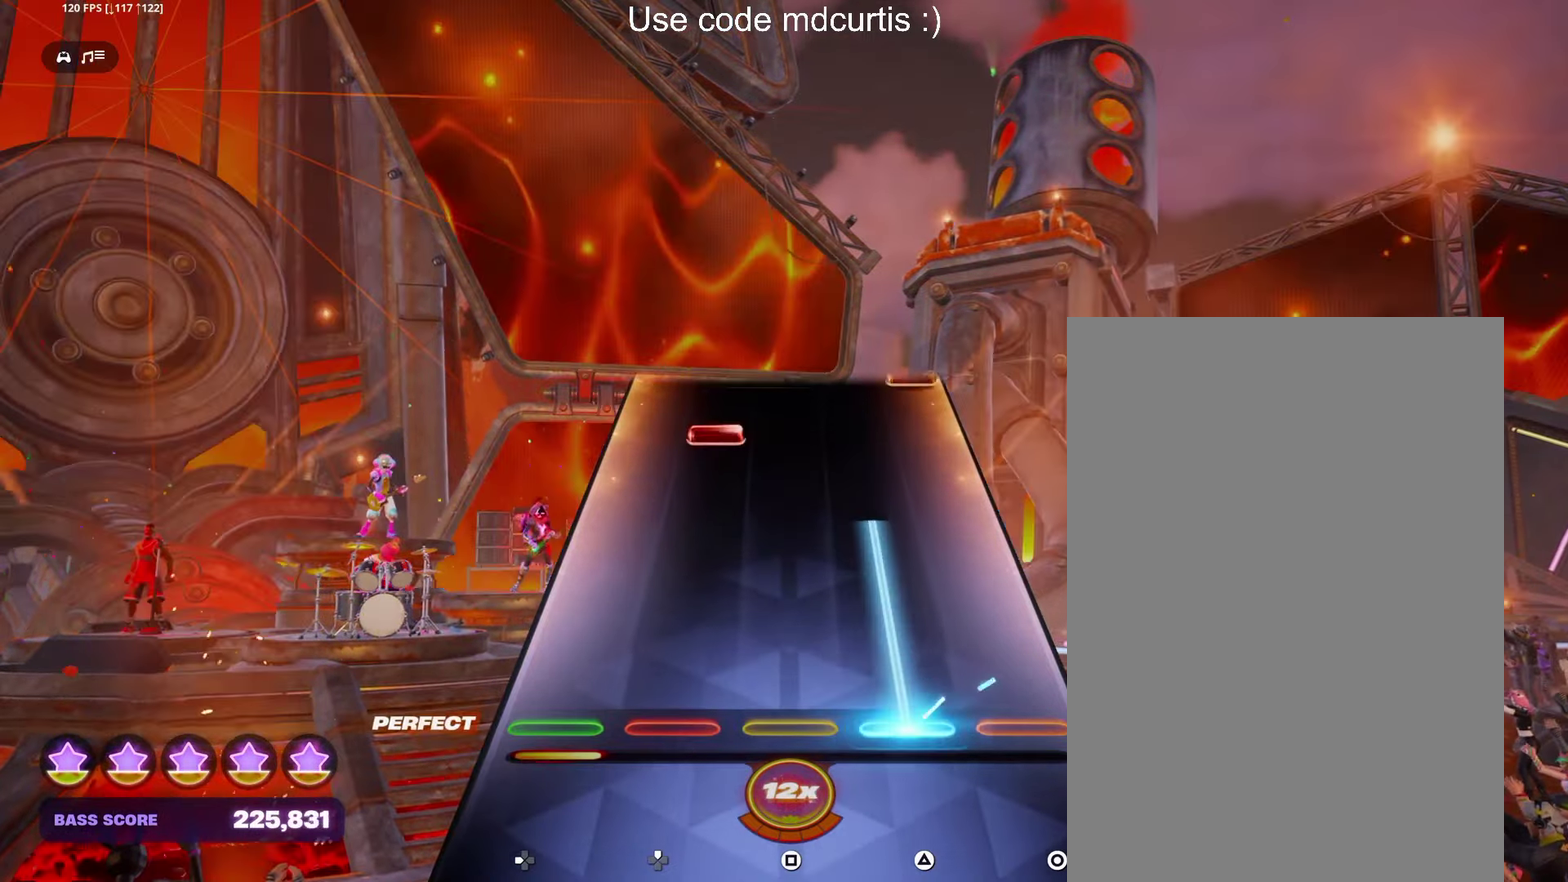
{"buttons": [], "events": [[300, "TRIANGLE", "up"], [367, "DPAD_UP", "down"], [450, "DPAD_UP", "up"]]}
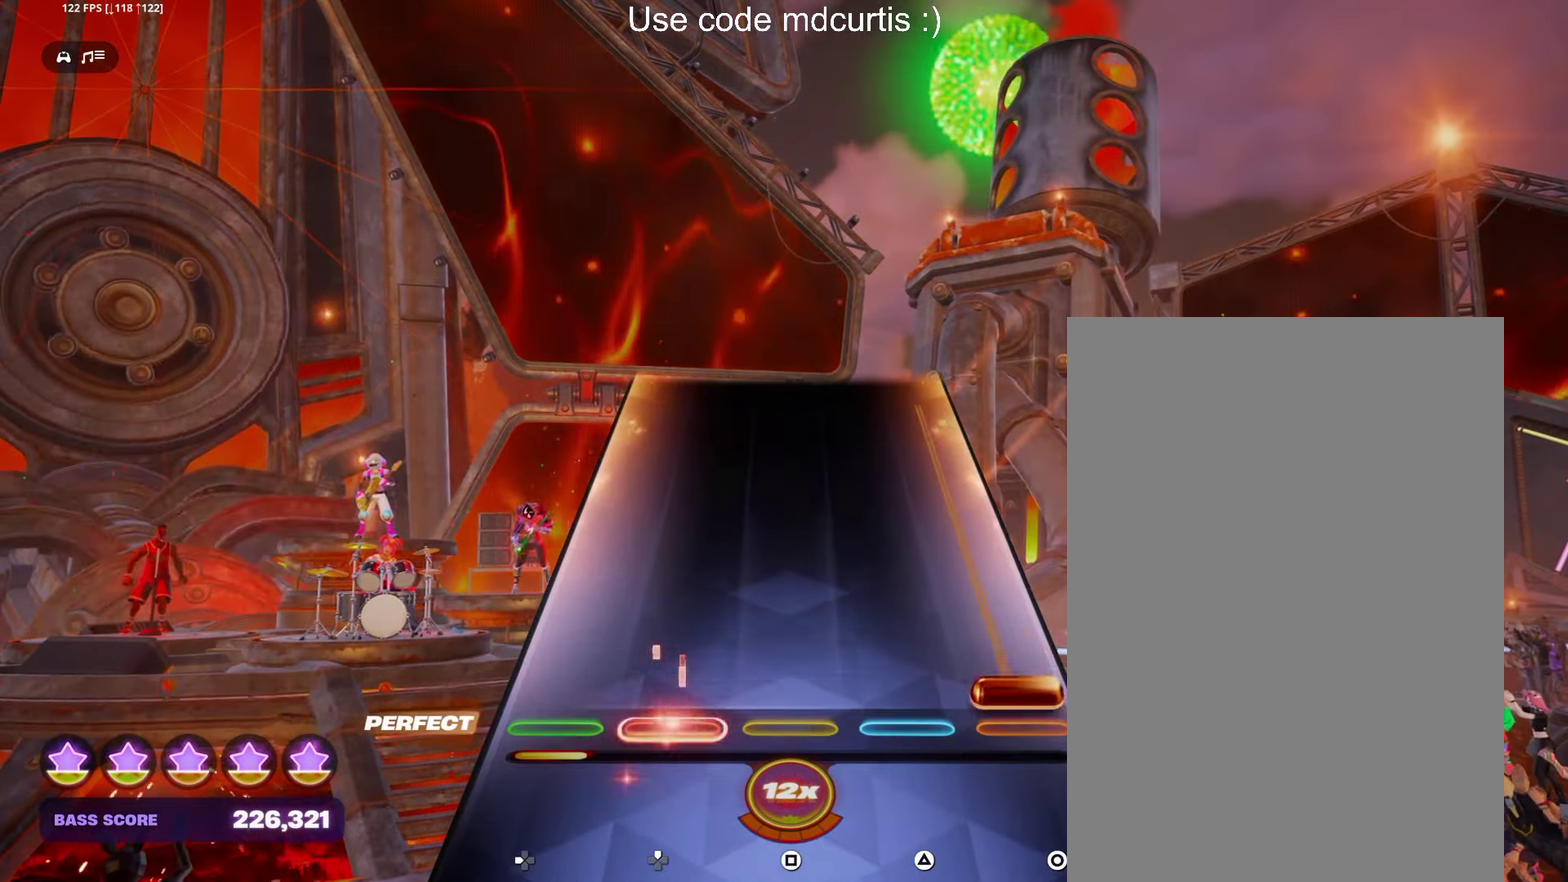
{"buttons": ["CIRCLE"], "events": [[17, "CIRCLE", "down"]]}
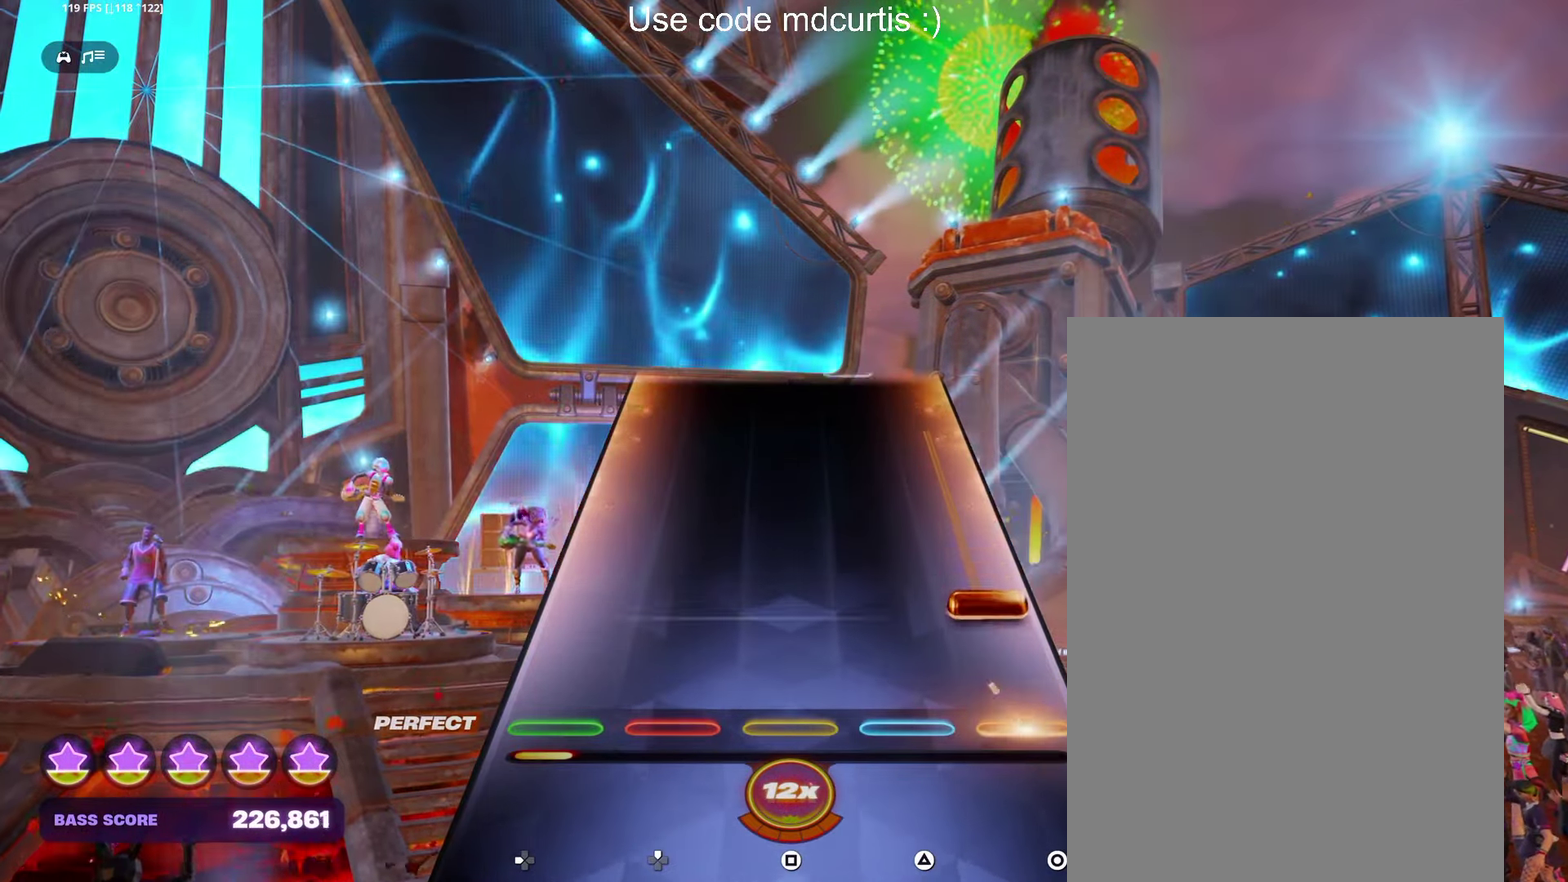
{"buttons": [], "events": [[17, "CIRCLE", "up"], [100, "CIRCLE", "down"], [450, "CIRCLE", "up"]]}
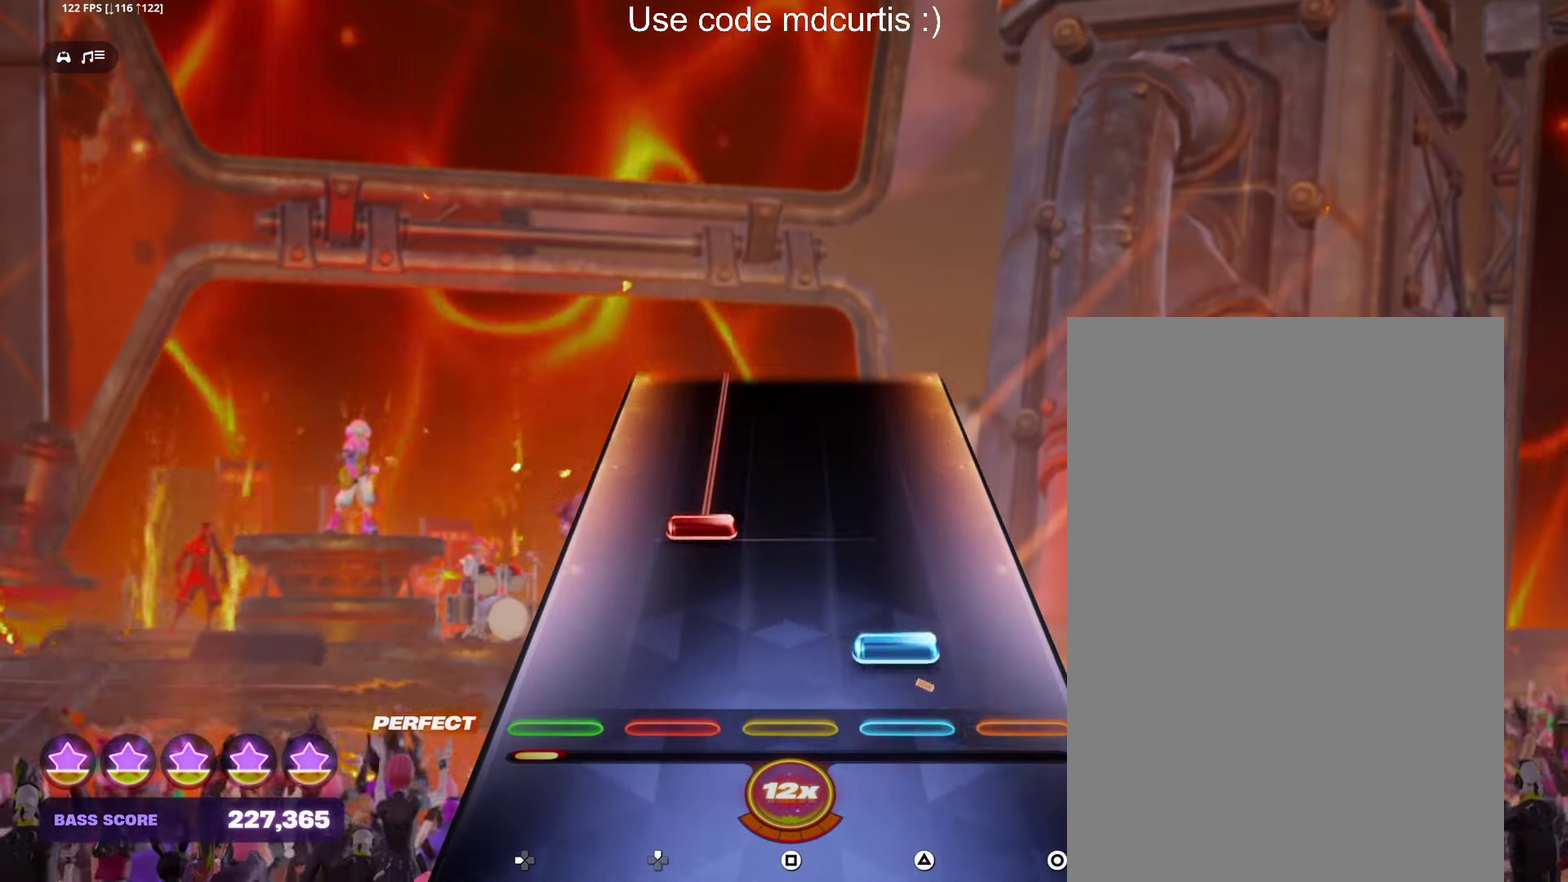
{"buttons": ["DPAD_UP"], "events": [[50, "TRIANGLE", "down"], [167, "TRIANGLE", "up"], [200, "DPAD_UP", "down"]]}
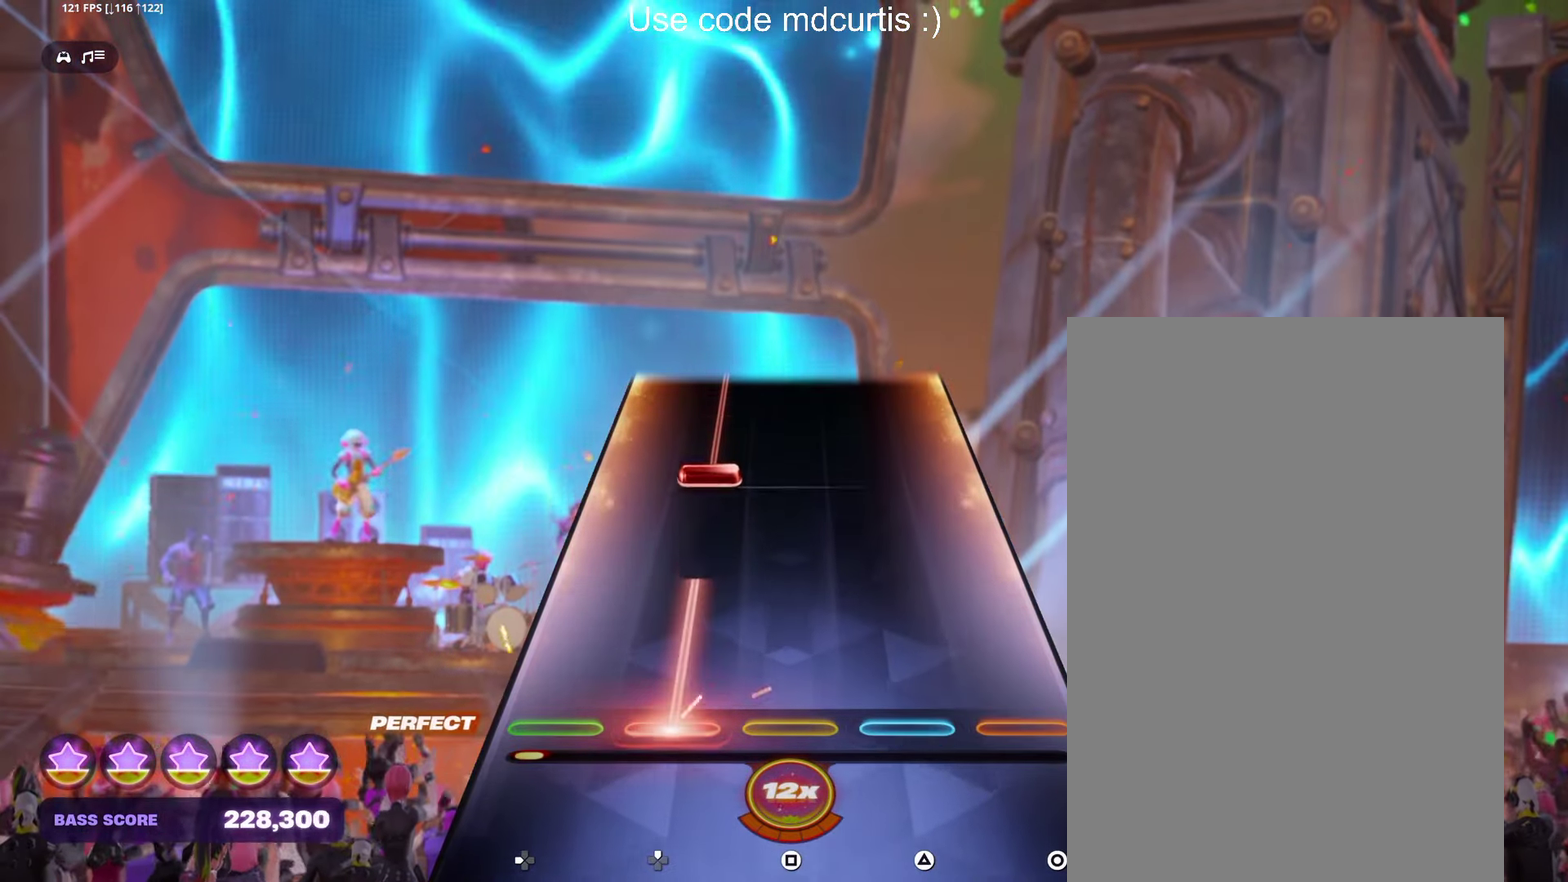
{"buttons": ["DPAD_UP"], "events": [[184, "DPAD_UP", "up"], [284, "DPAD_UP", "down"]]}
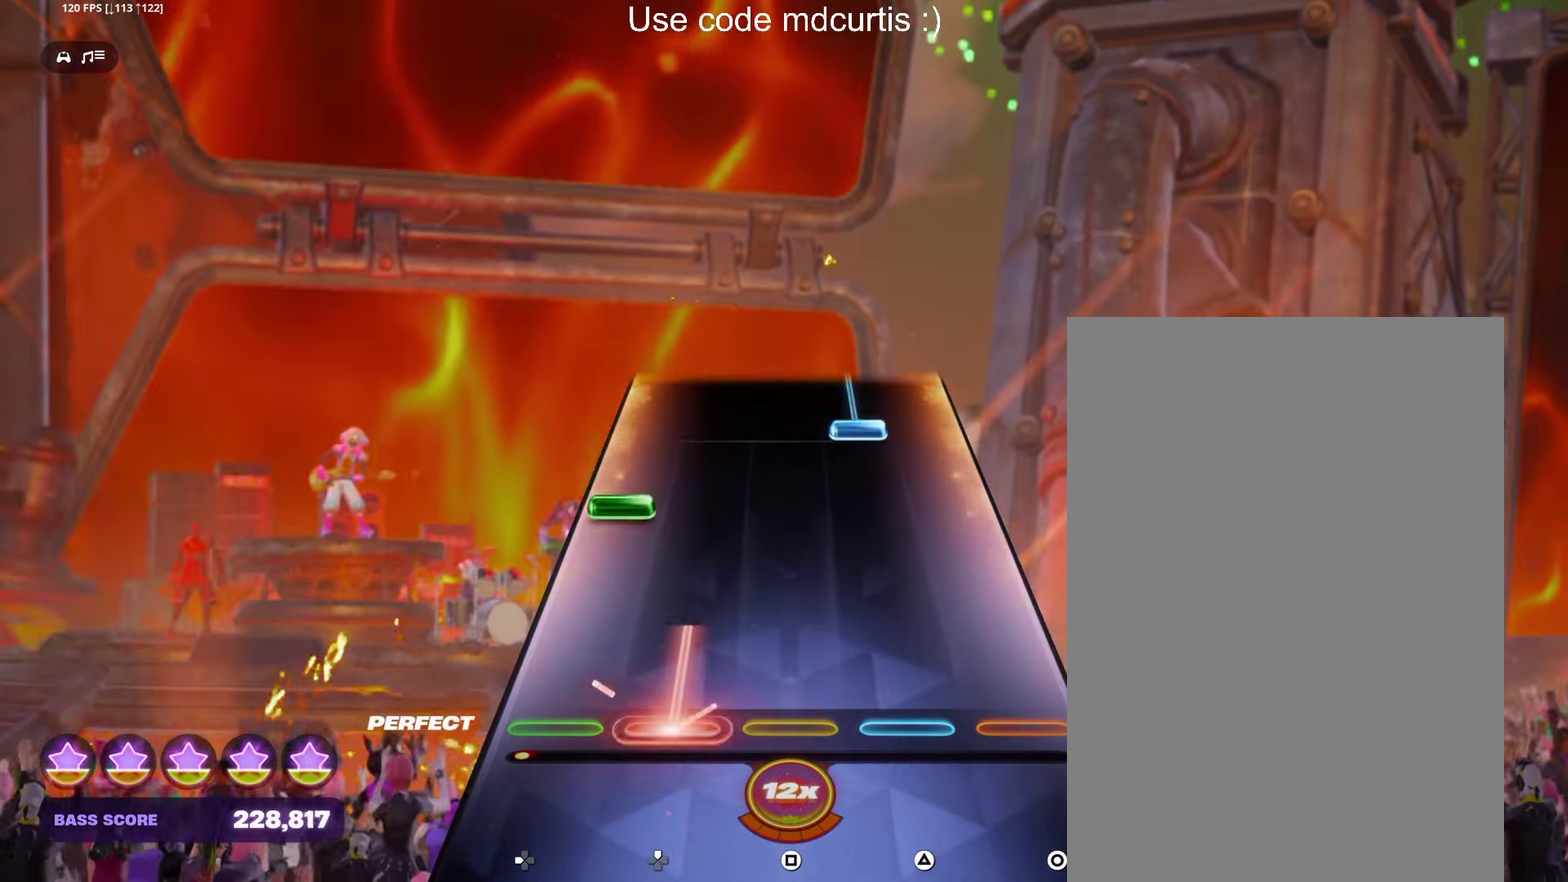
{"buttons": ["TRIANGLE"], "events": [[116, "DPAD_UP", "up"], [250, "DPAD_LEFT", "down"], [333, "DPAD_LEFT", "up"], [383, "TRIANGLE", "down"]]}
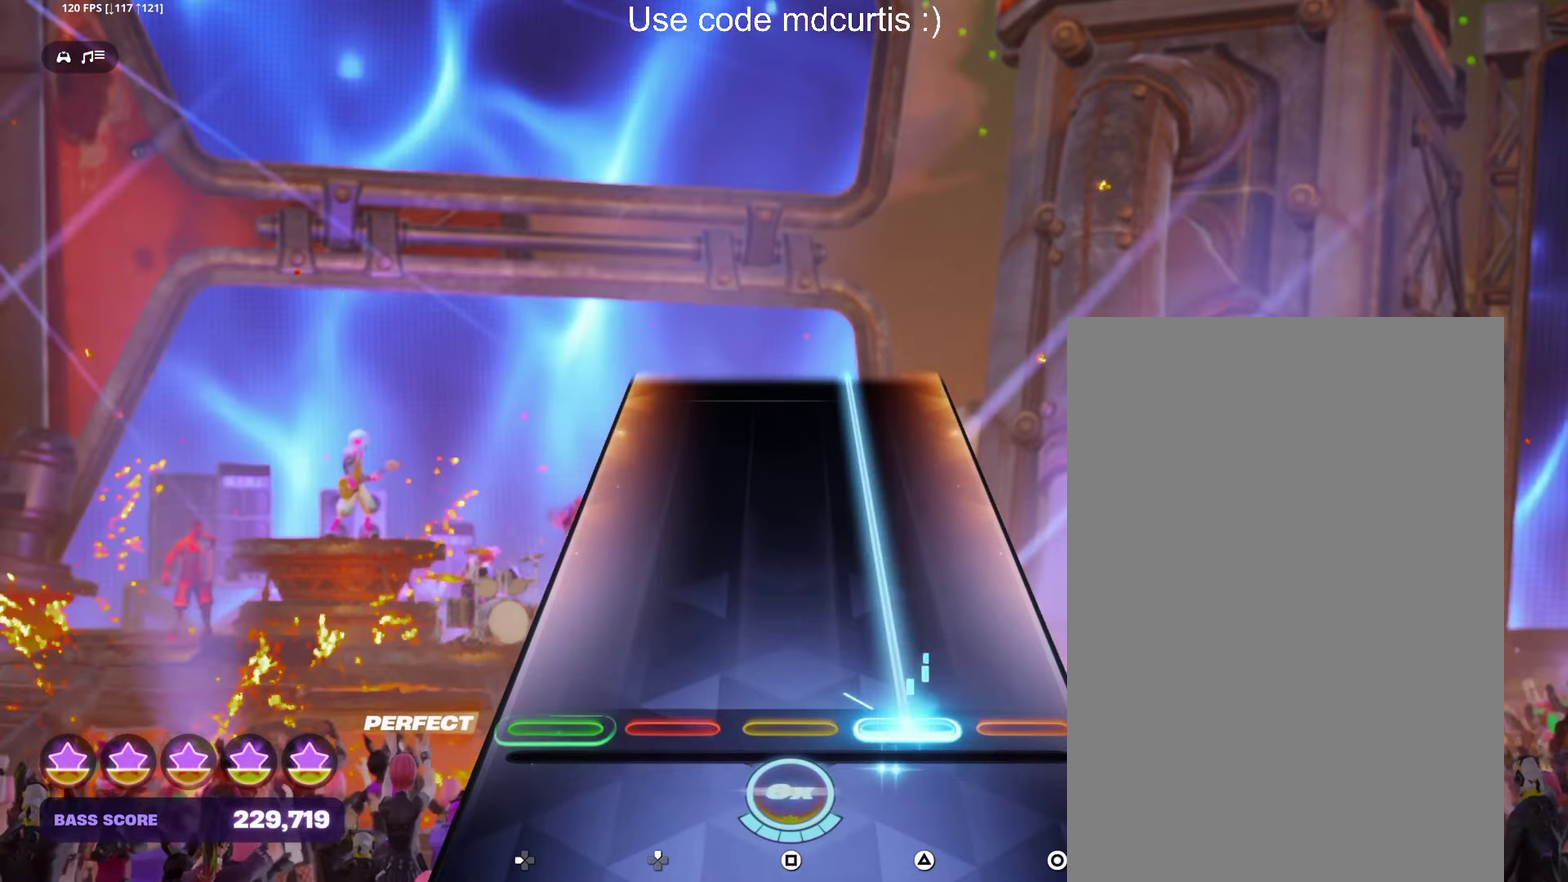
{"buttons": ["TRIANGLE"], "events": []}
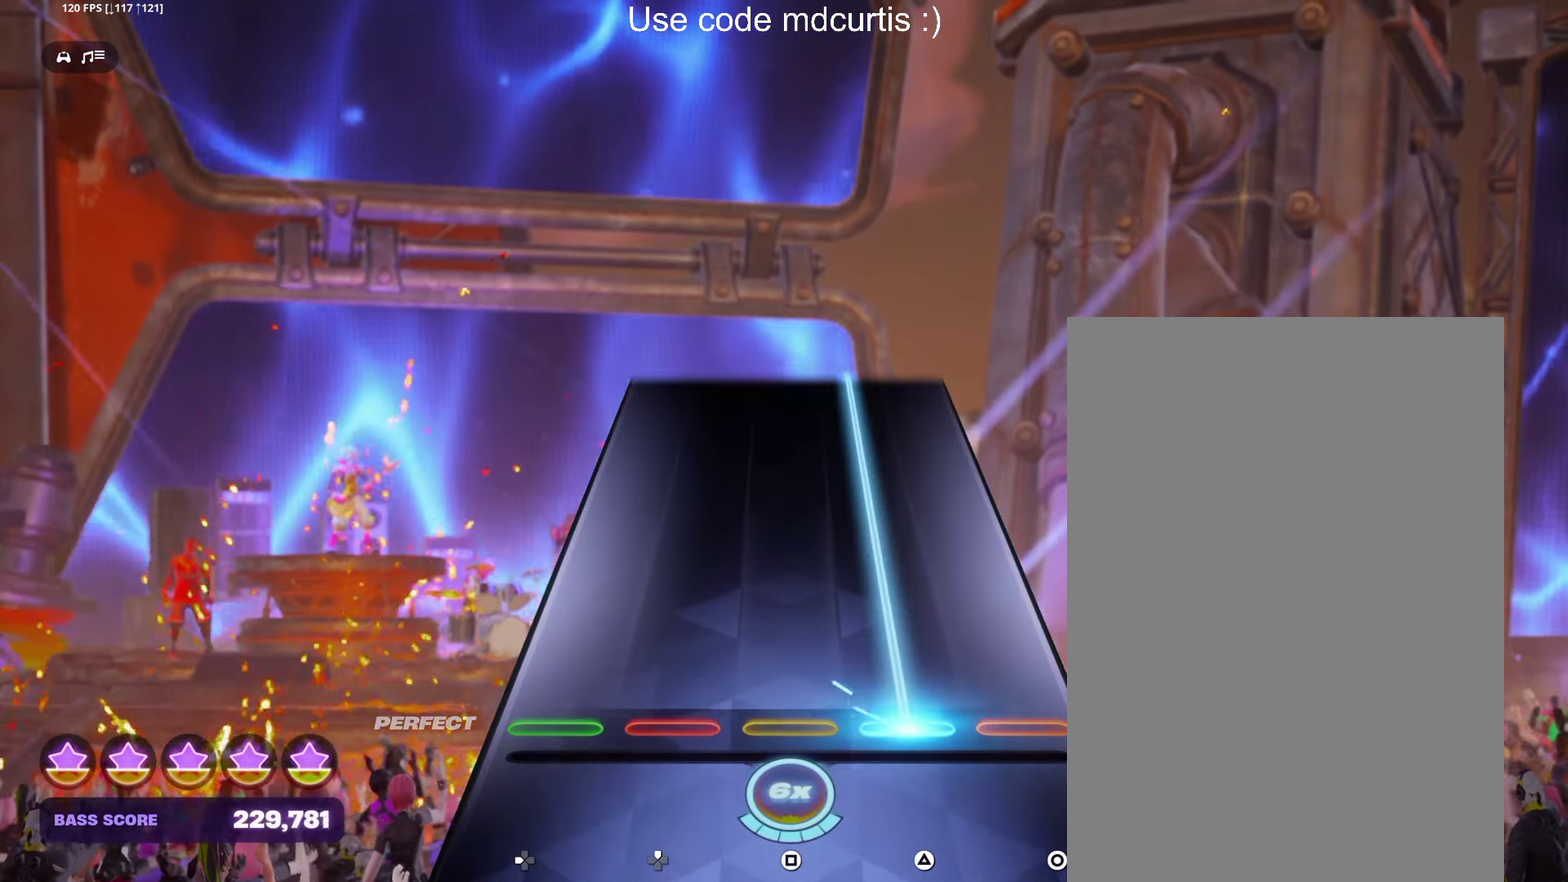
{"buttons": ["TRIANGLE"], "events": []}
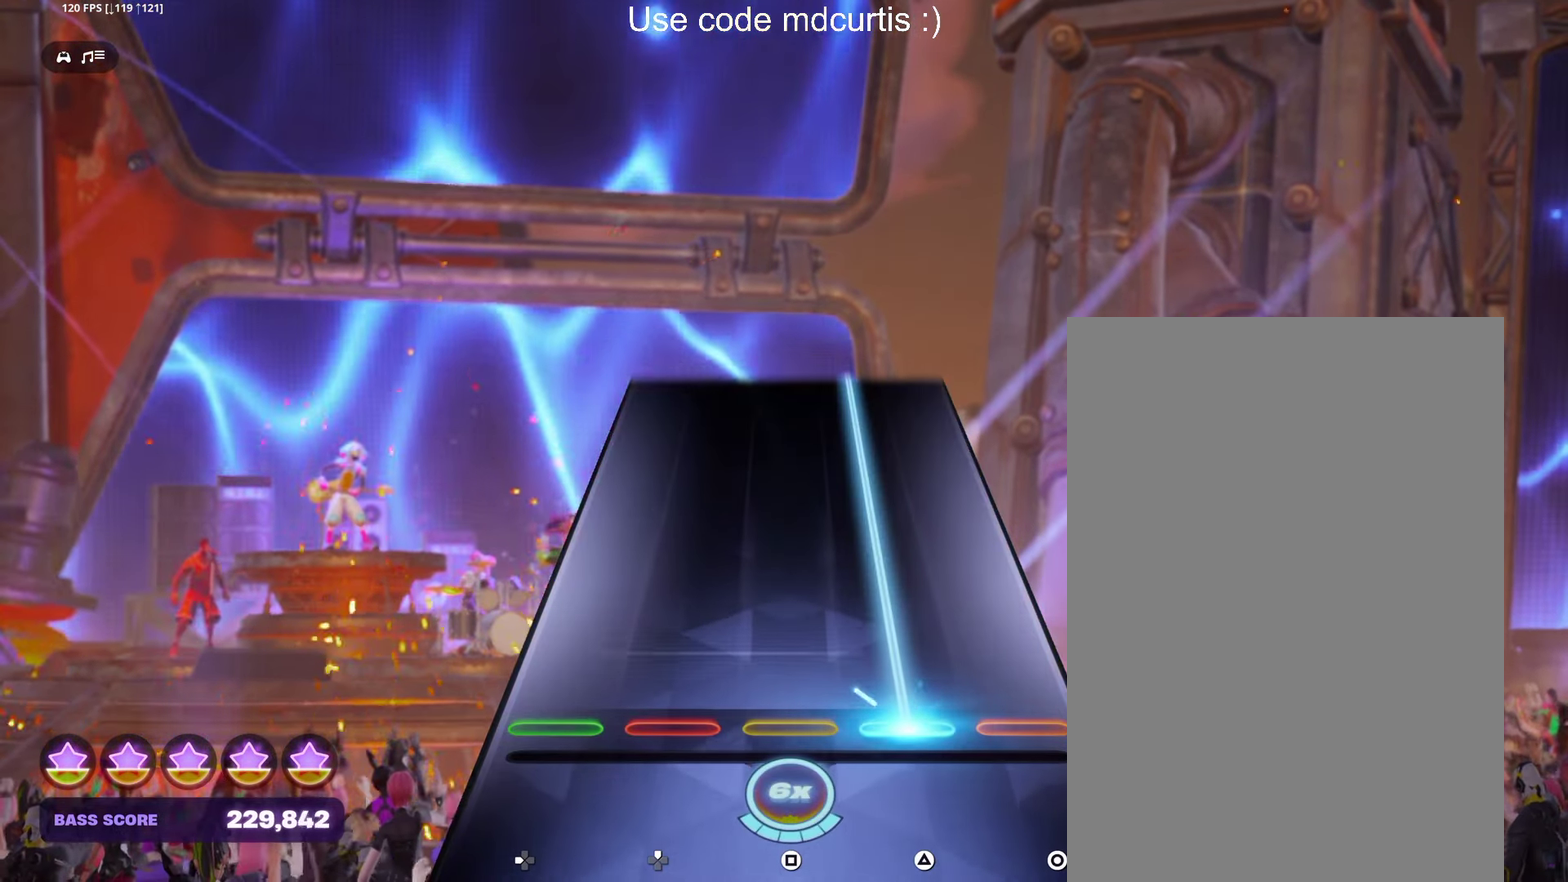
{"buttons": ["TRIANGLE"], "events": []}
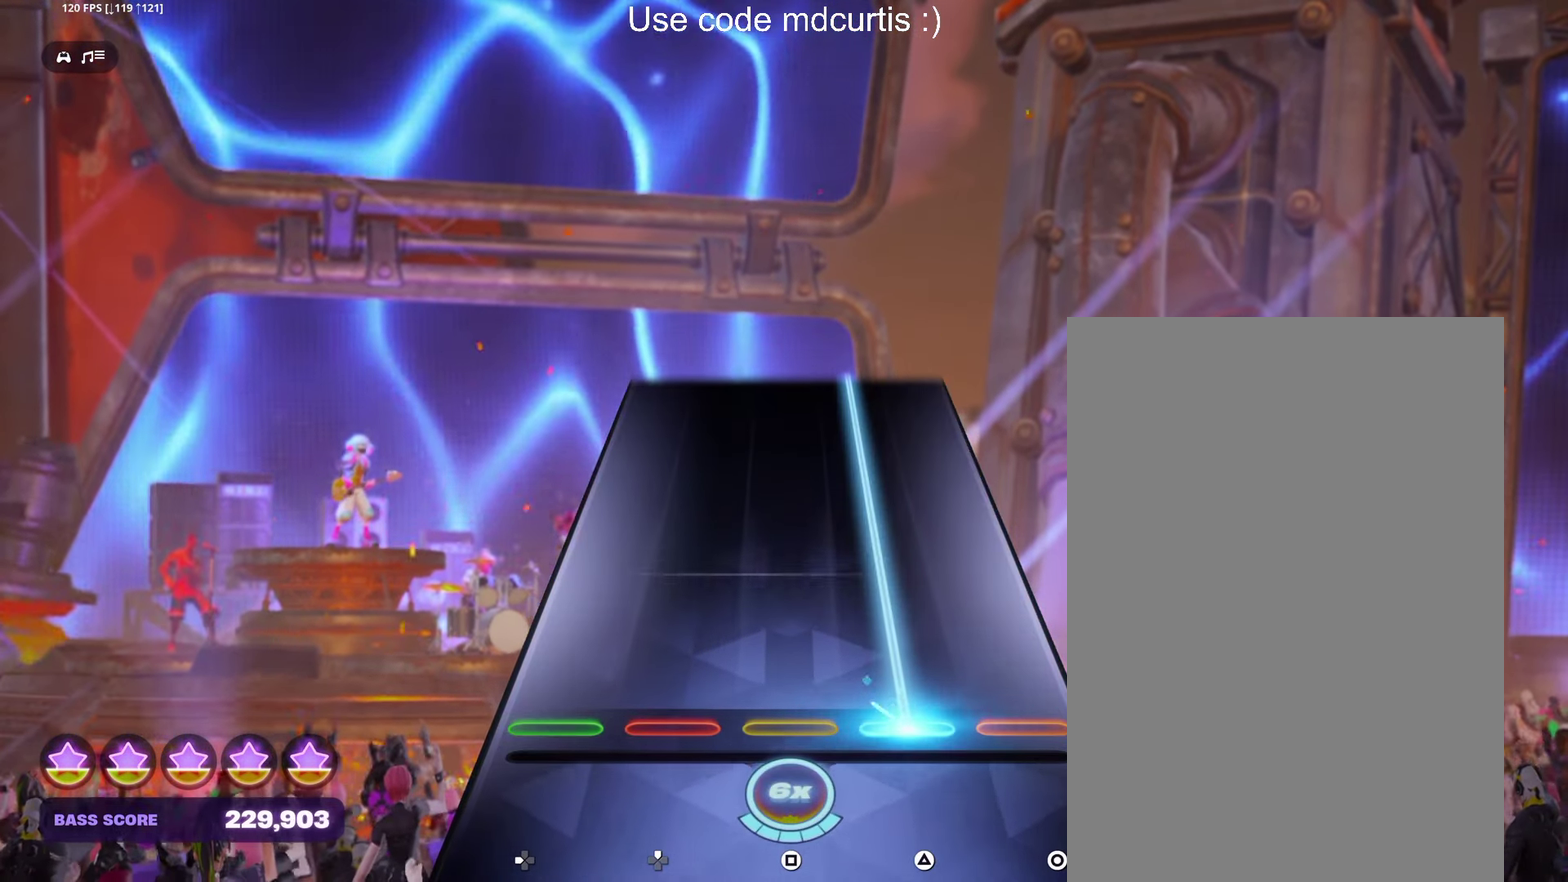
{"buttons": ["TRIANGLE"], "events": []}
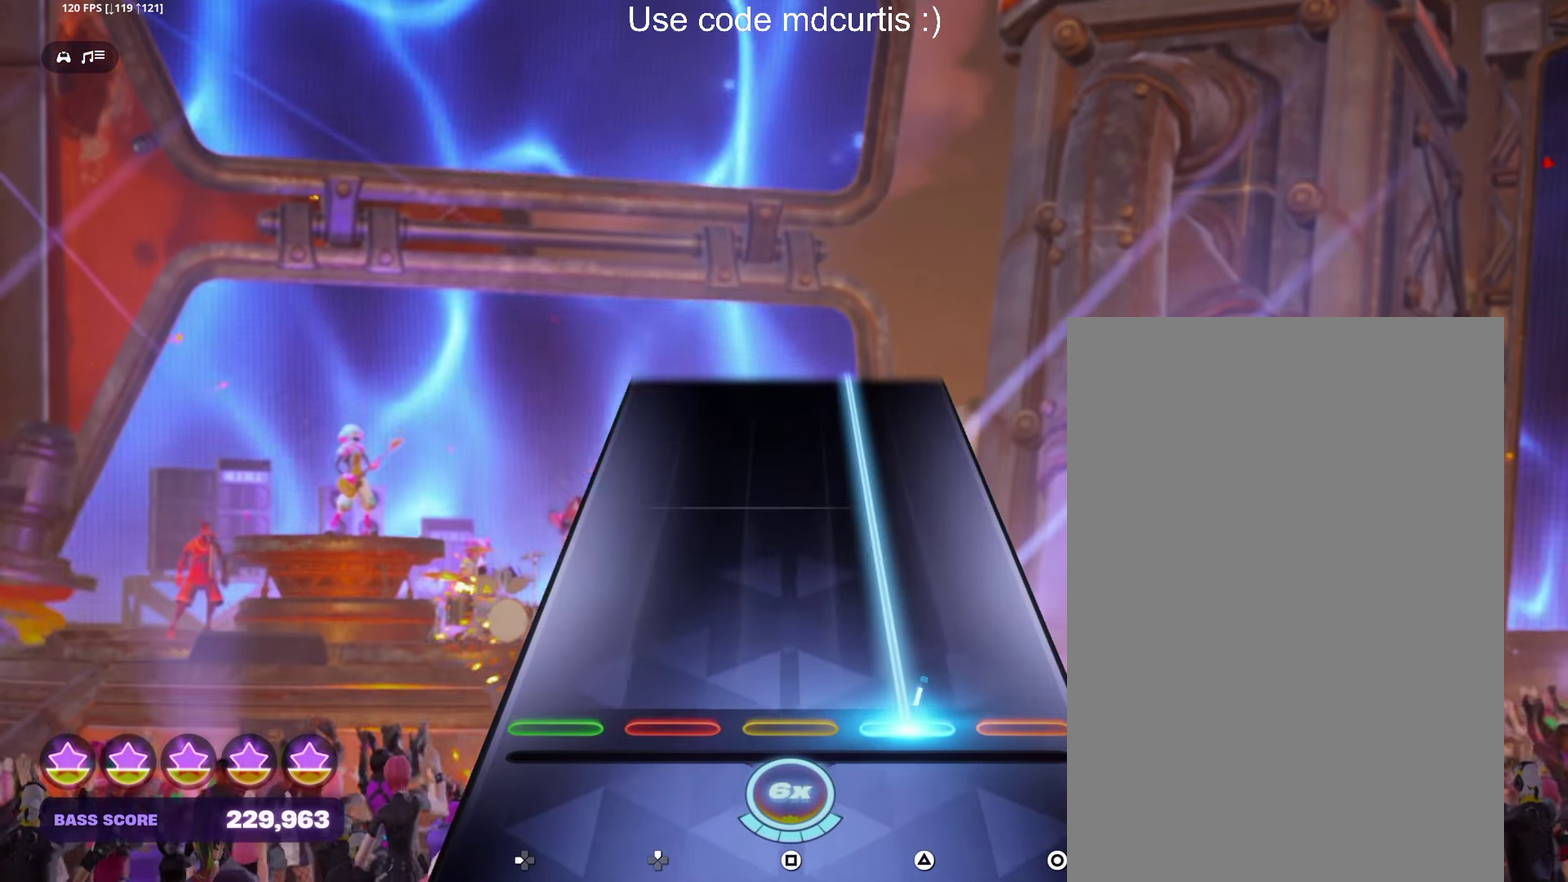
{"buttons": ["TRIANGLE"], "events": []}
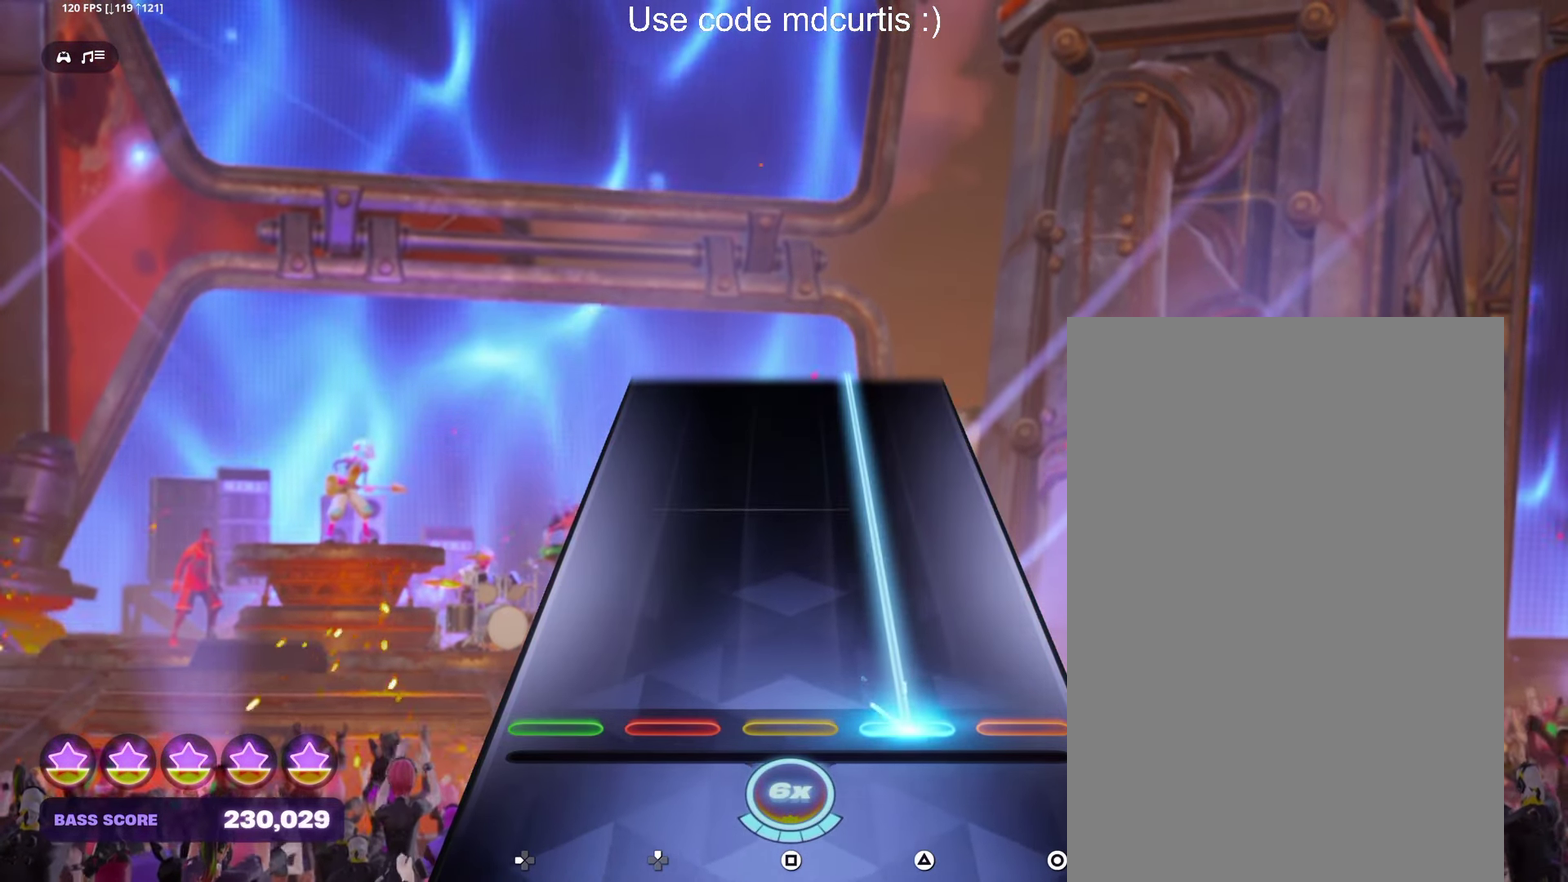
{"buttons": ["TRIANGLE"], "events": []}
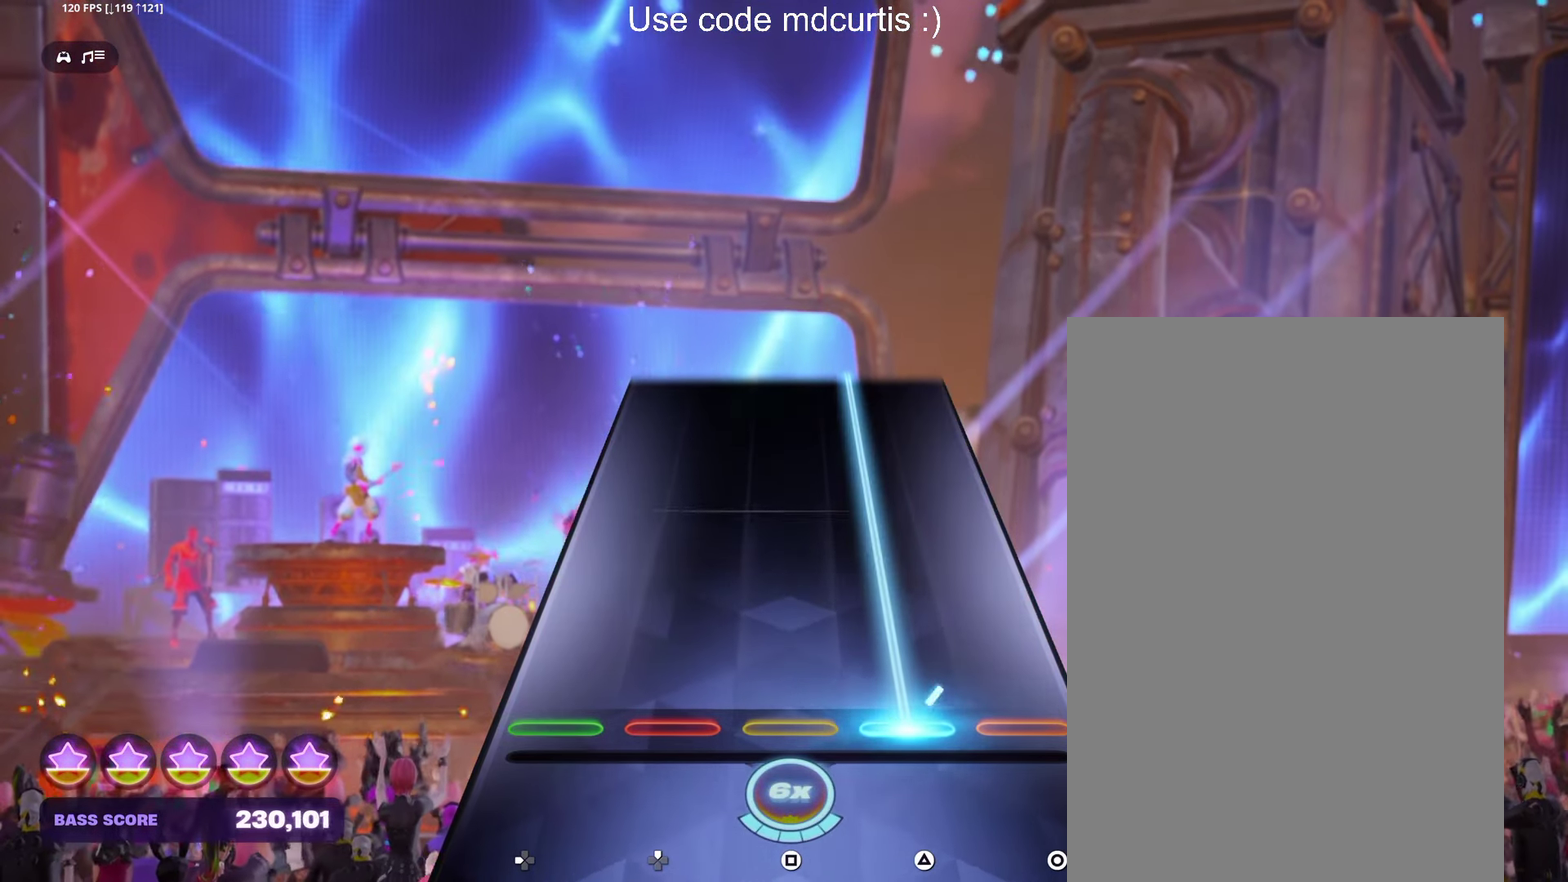
{"buttons": ["TRIANGLE"], "events": []}
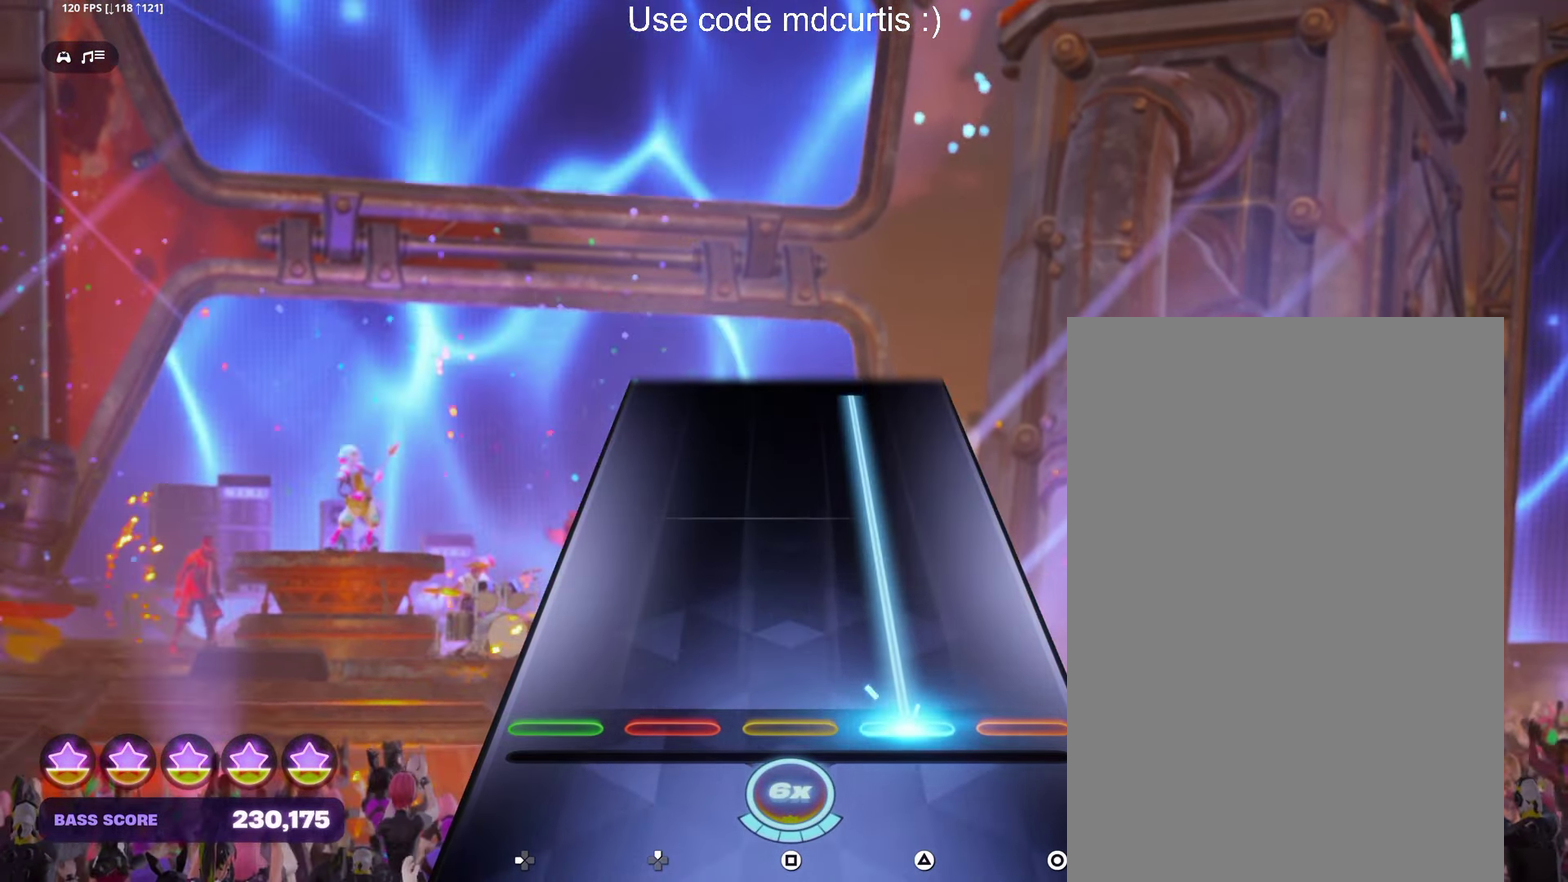
{"buttons": ["TRIANGLE"], "events": []}
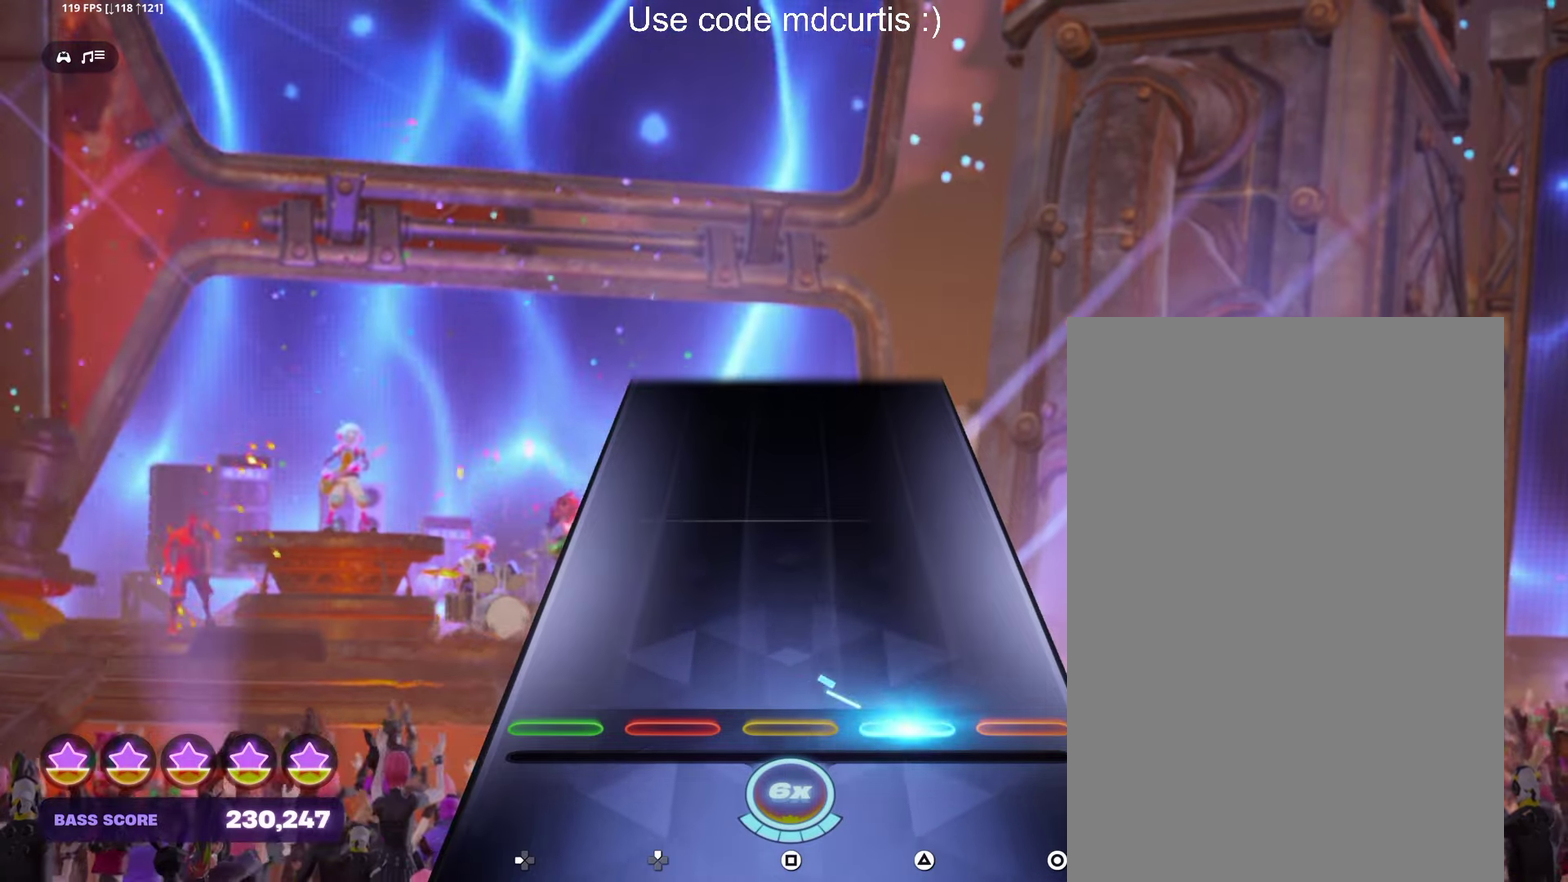
{"buttons": [], "events": [[333, "TRIANGLE", "up"]]}
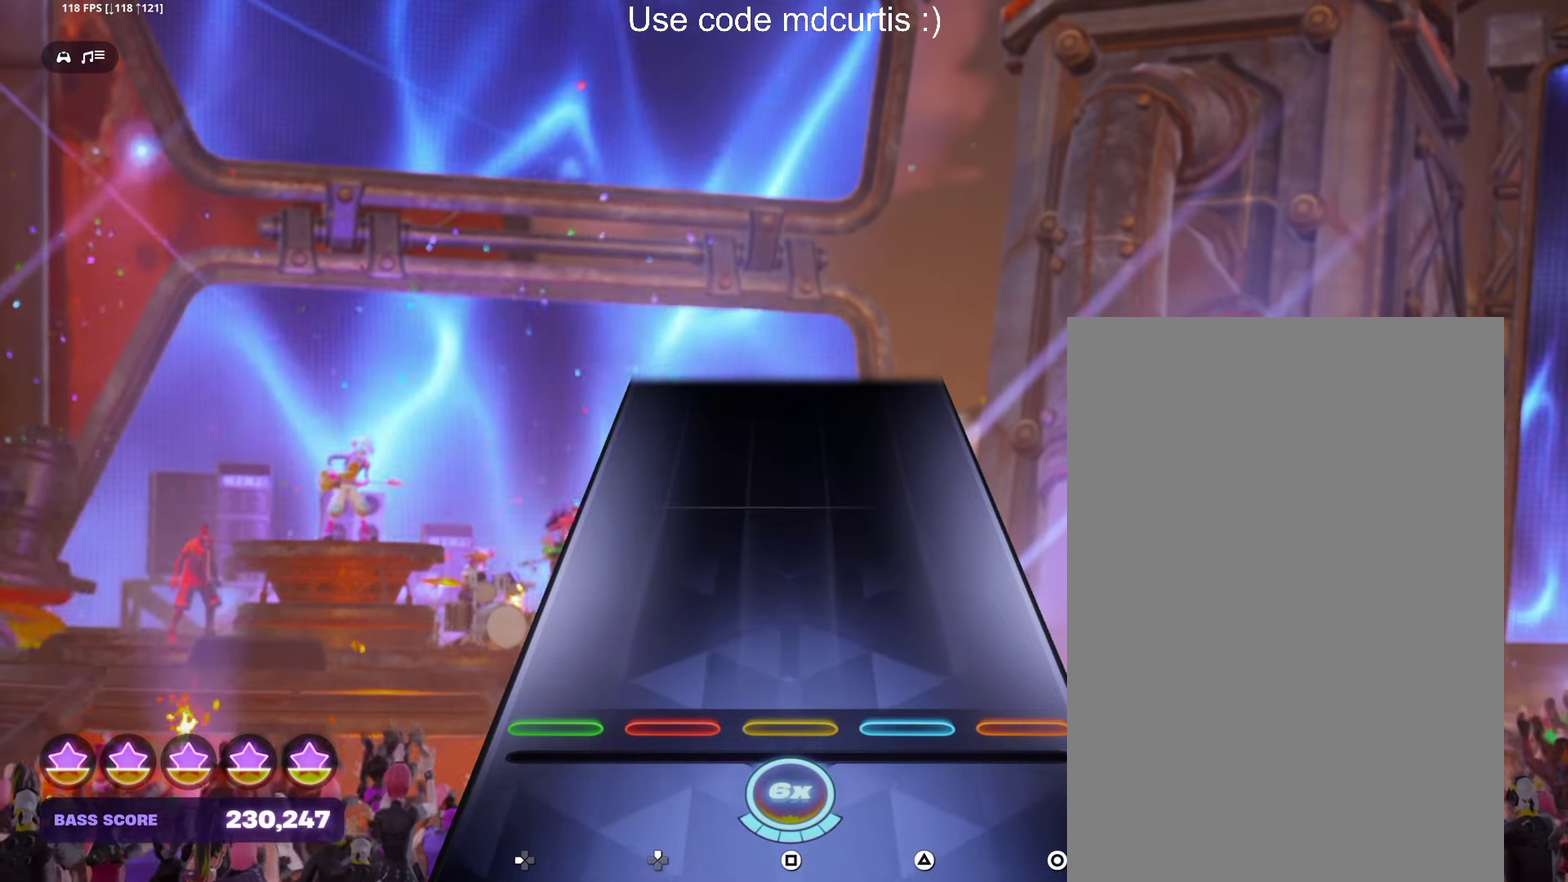
{"buttons": [], "events": []}
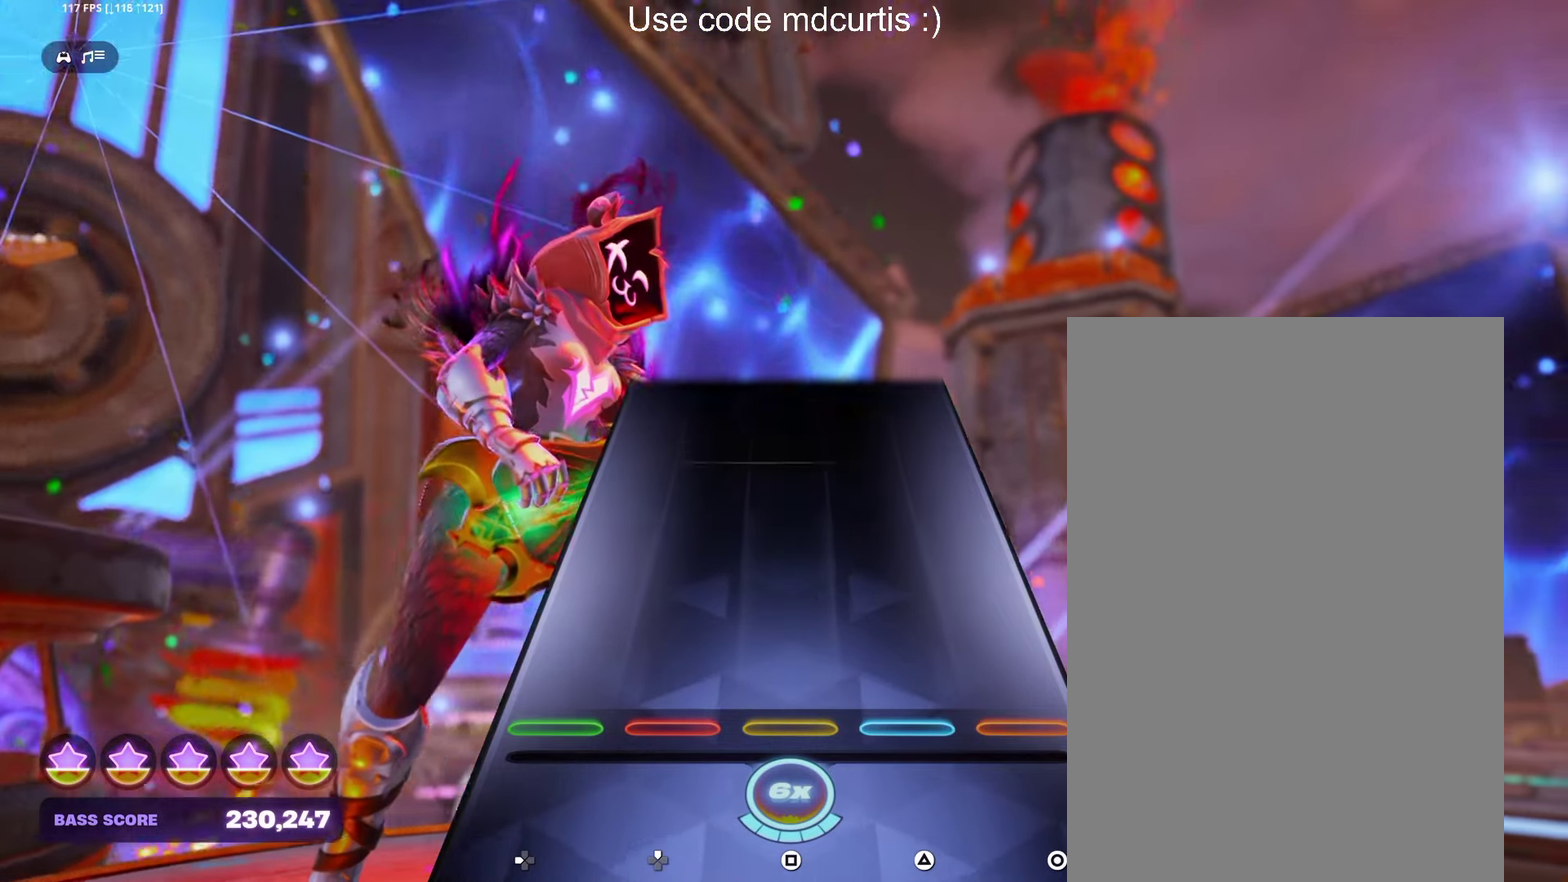
{"buttons": [], "events": []}
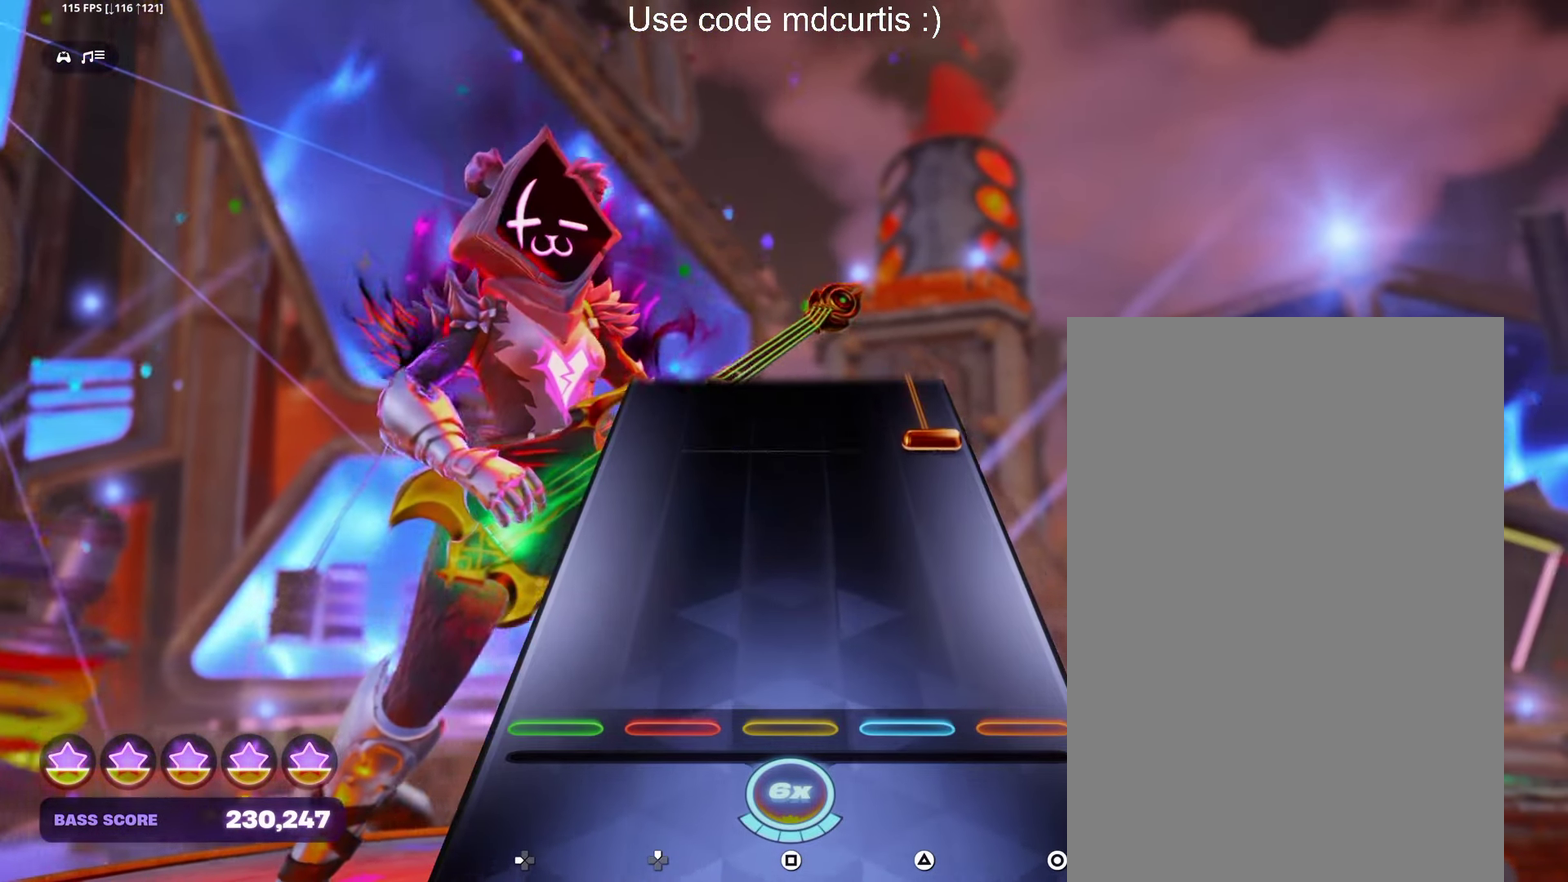
{"buttons": ["CIRCLE"], "events": [[367, "CIRCLE", "down"]]}
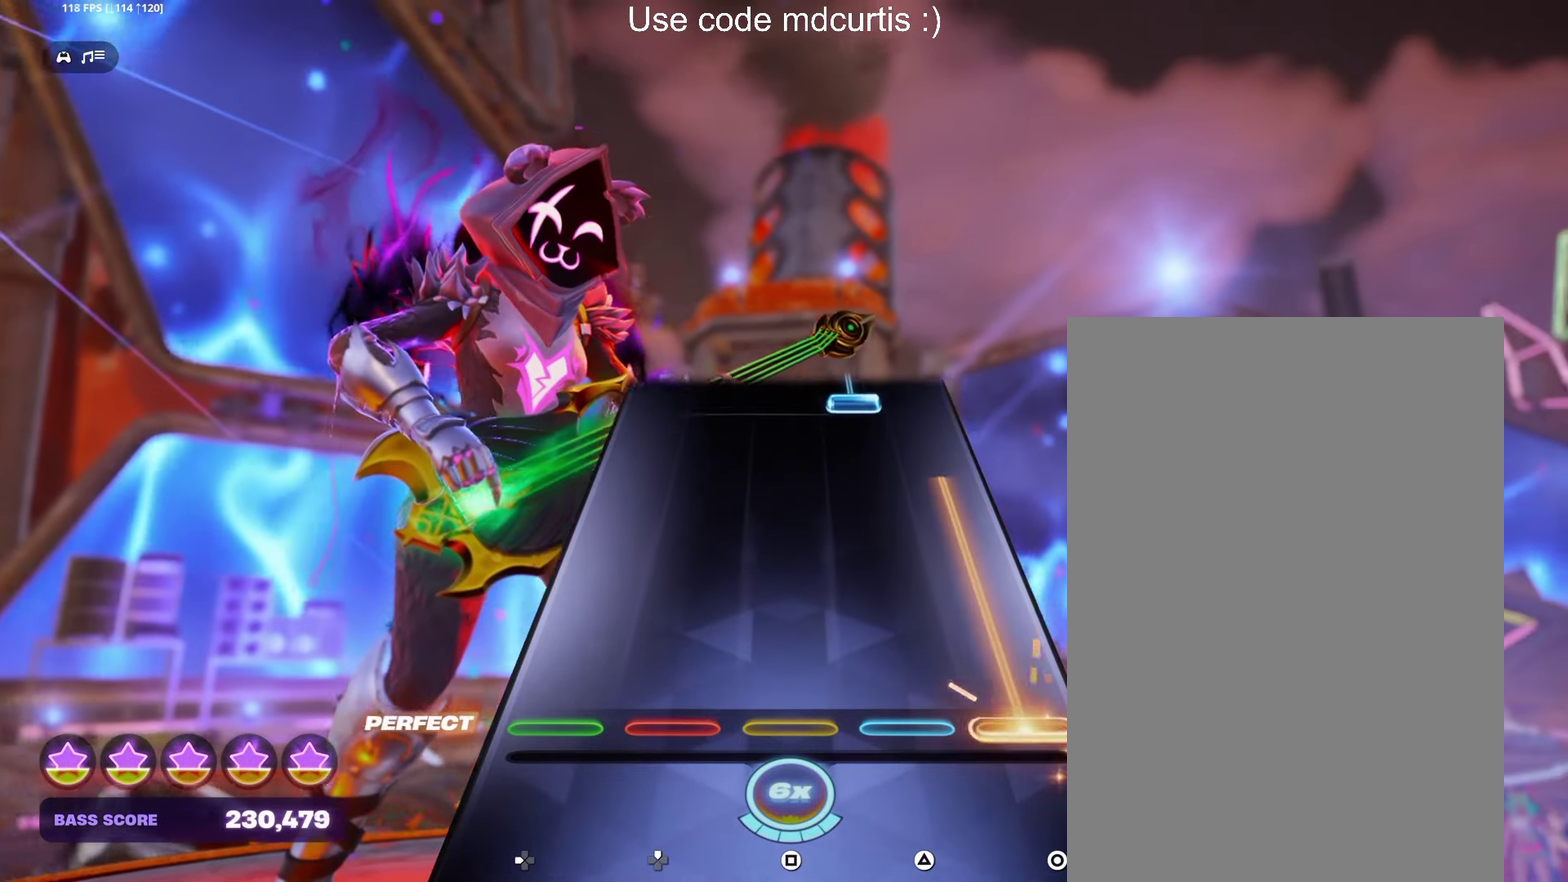
{"buttons": ["TRIANGLE"], "events": [[350, "CIRCLE", "up"], [433, "TRIANGLE", "down"]]}